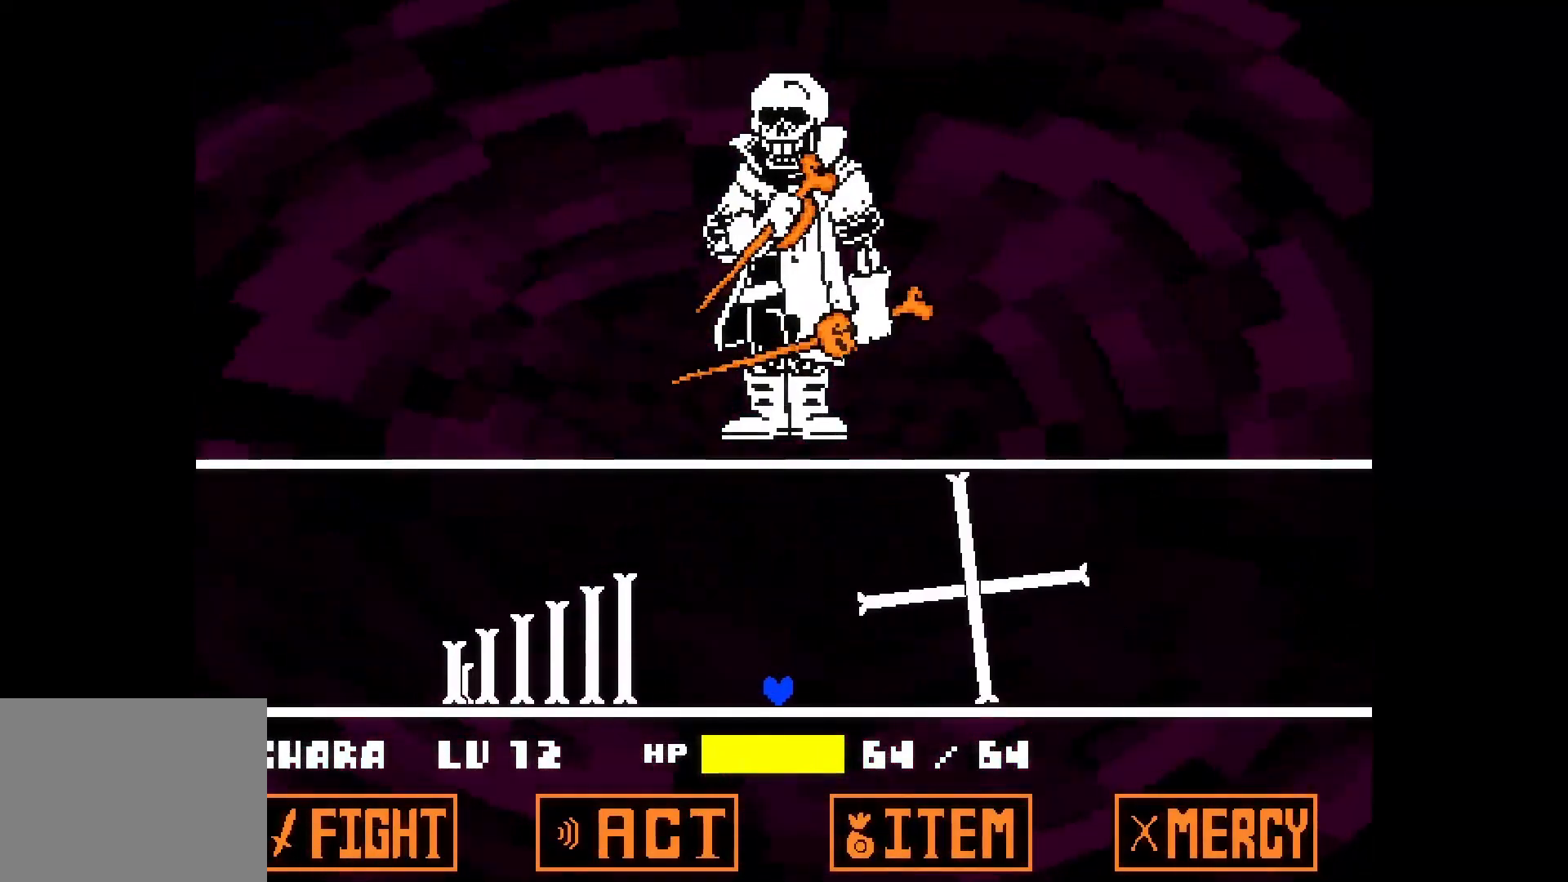
Gameplay with keyboard; each line is a JSON object with the keys held at the frame after it. "events" lists presses ("down") and releases ("up") of "down", "left", "right" and "up" between this image and that frame as [ms after this image, input, new state], when the widget could be followed in between. No other keys are recorded. Mouse input is not recorded.
{"keys": ["right", "up"], "events": [[450, "up", "down"]]}
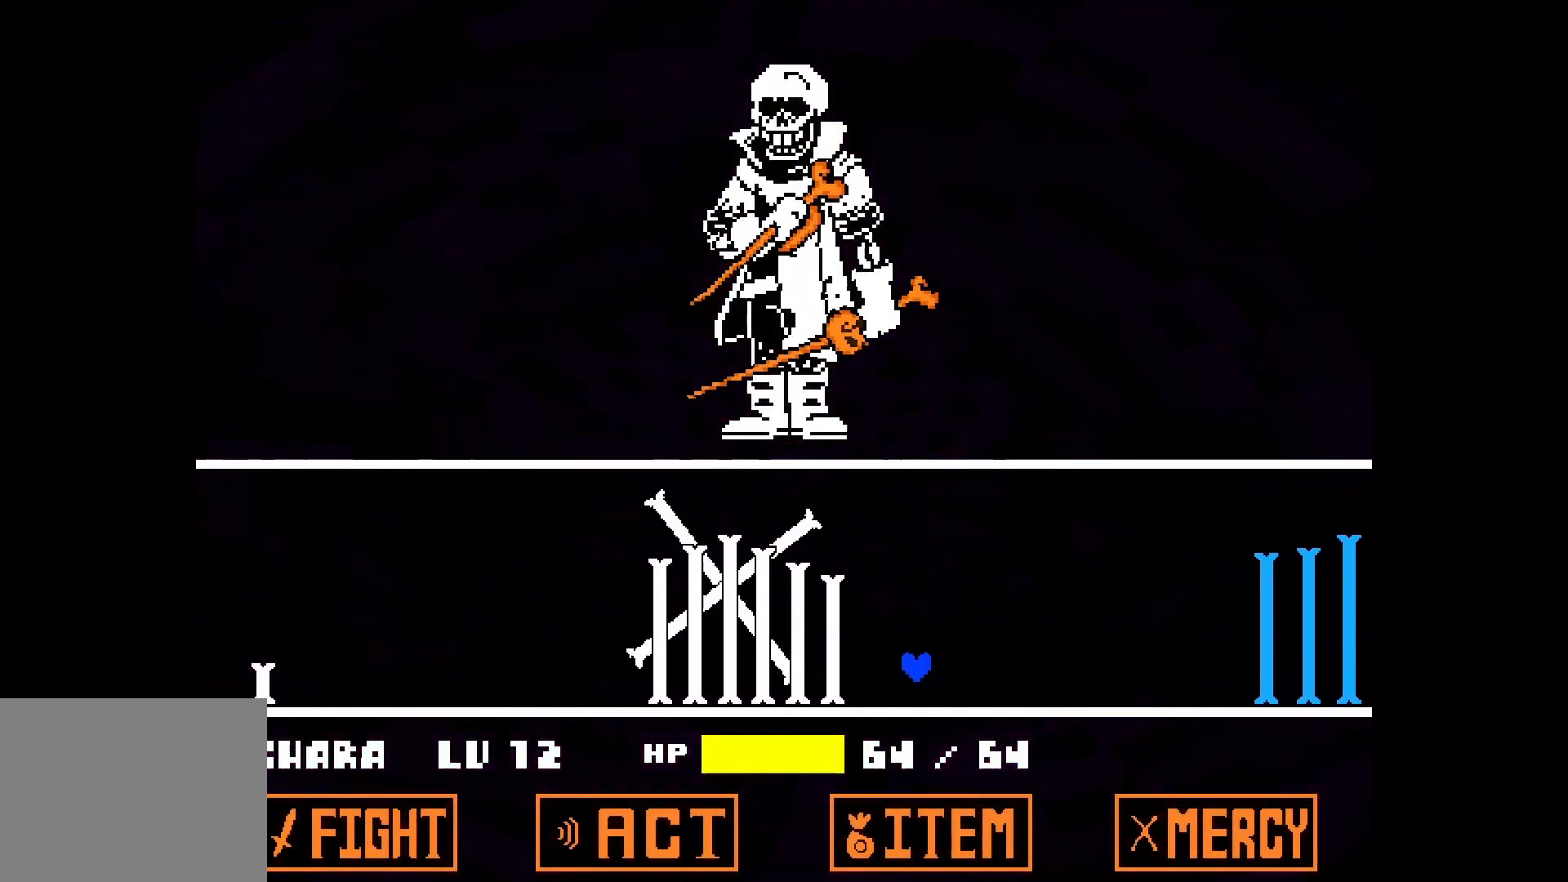
{"keys": [], "events": [[167, "right", "up"], [400, "up", "up"]]}
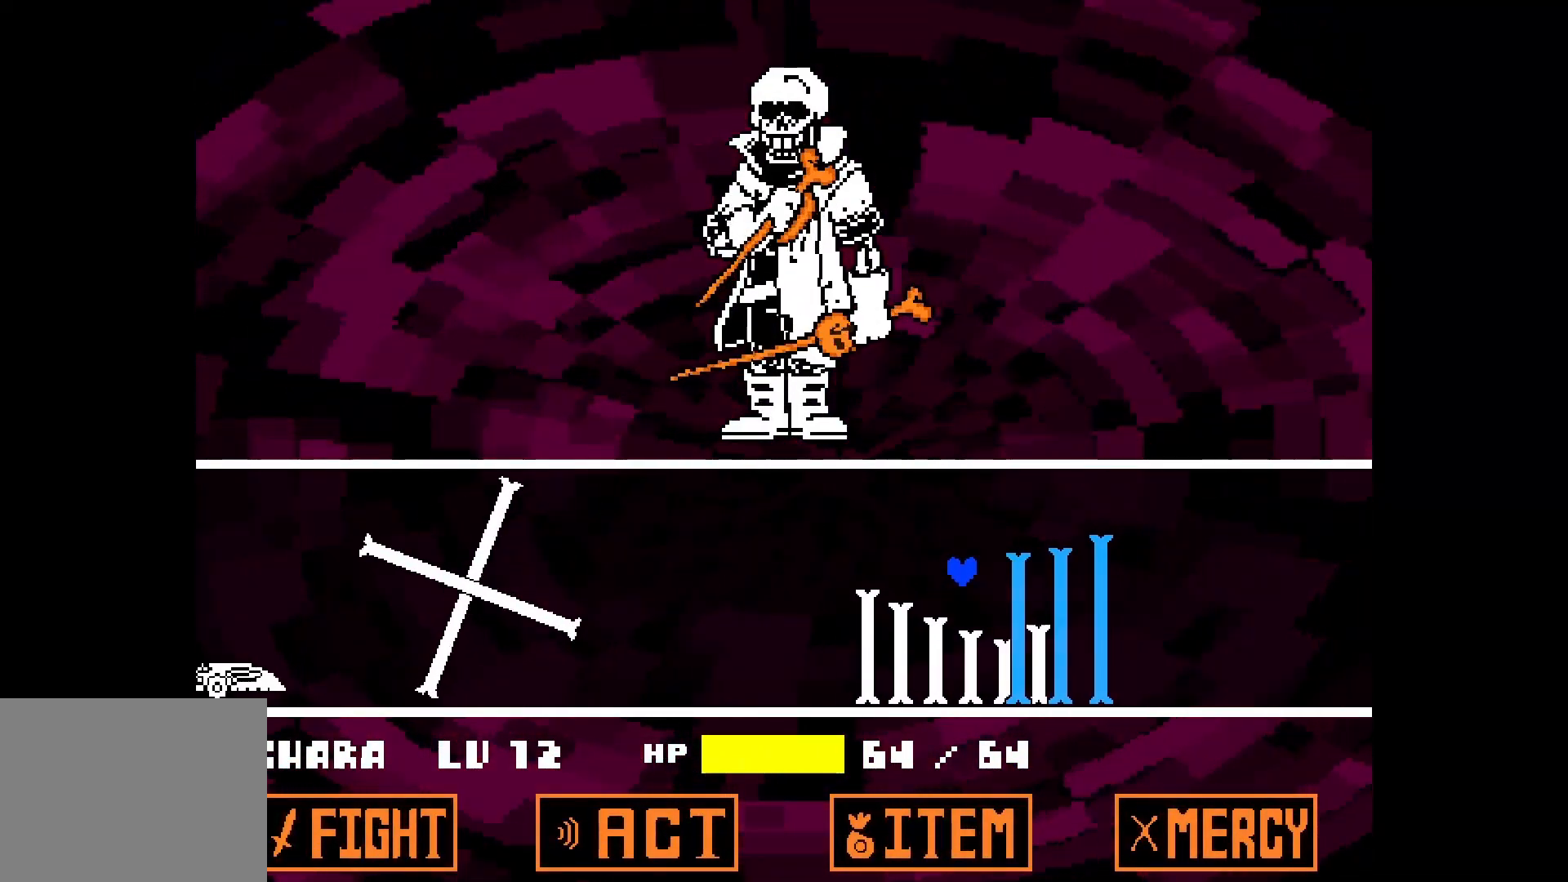
{"keys": [], "events": []}
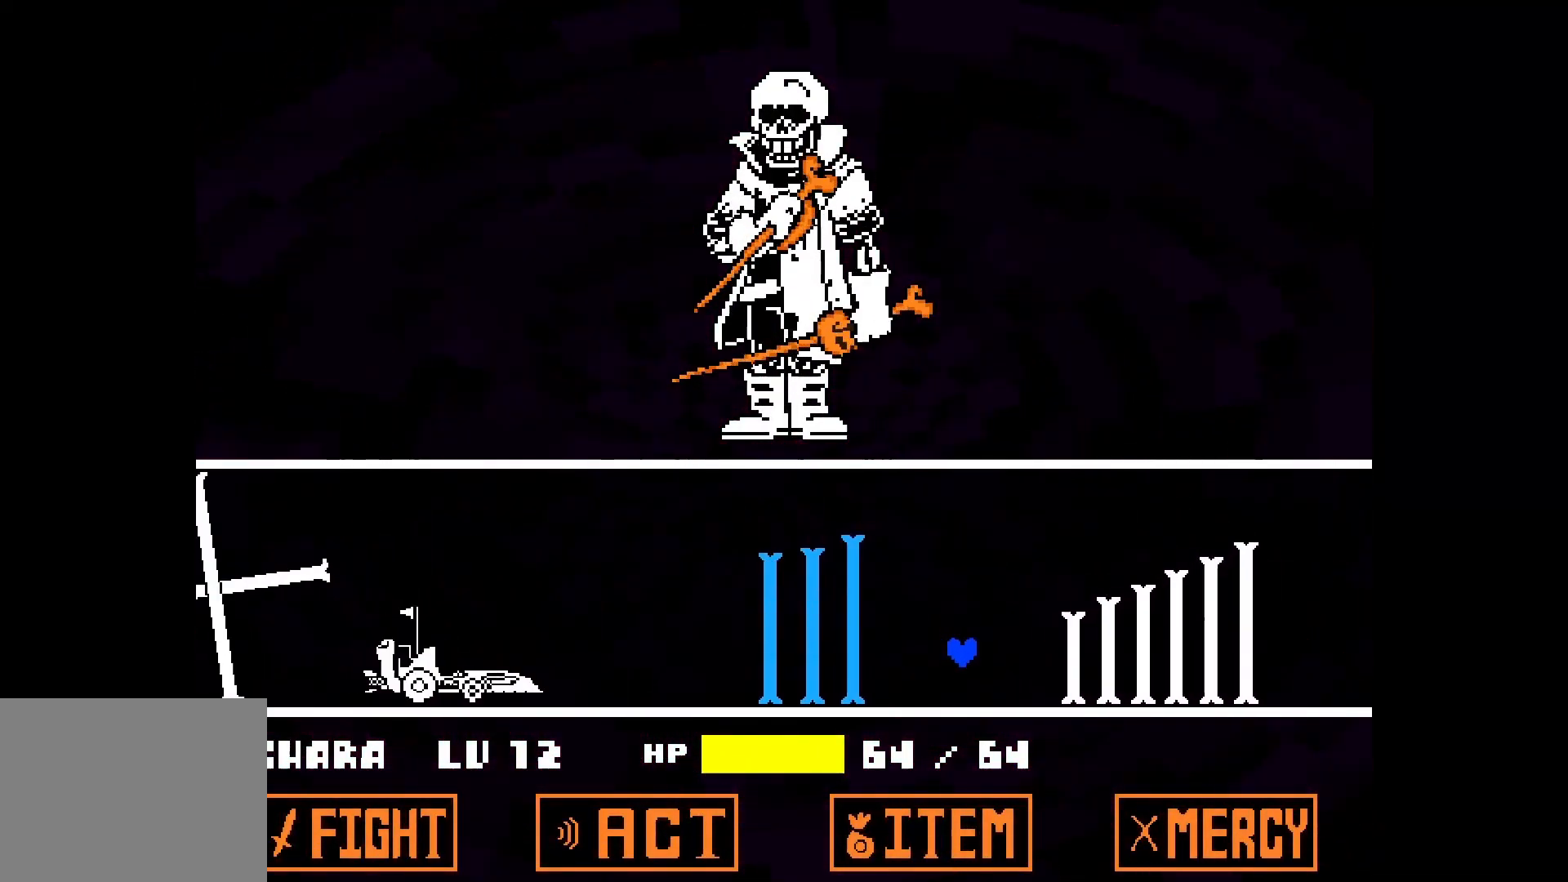
{"keys": ["left", "up"], "events": [[17, "left", "down"], [200, "up", "down"]]}
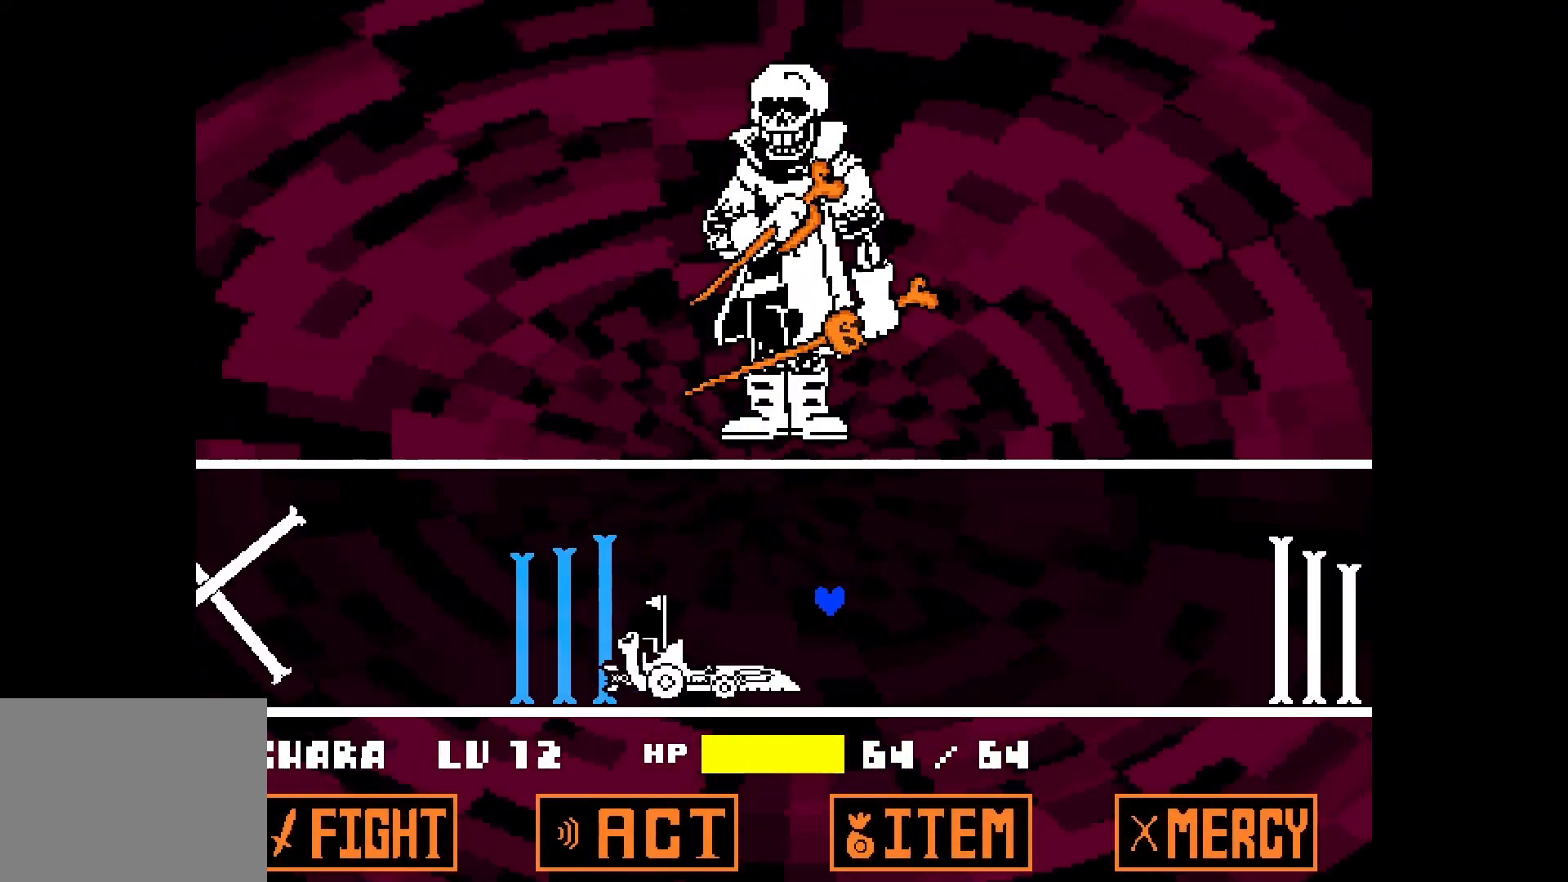
{"keys": [], "events": [[150, "up", "up"], [350, "left", "up"]]}
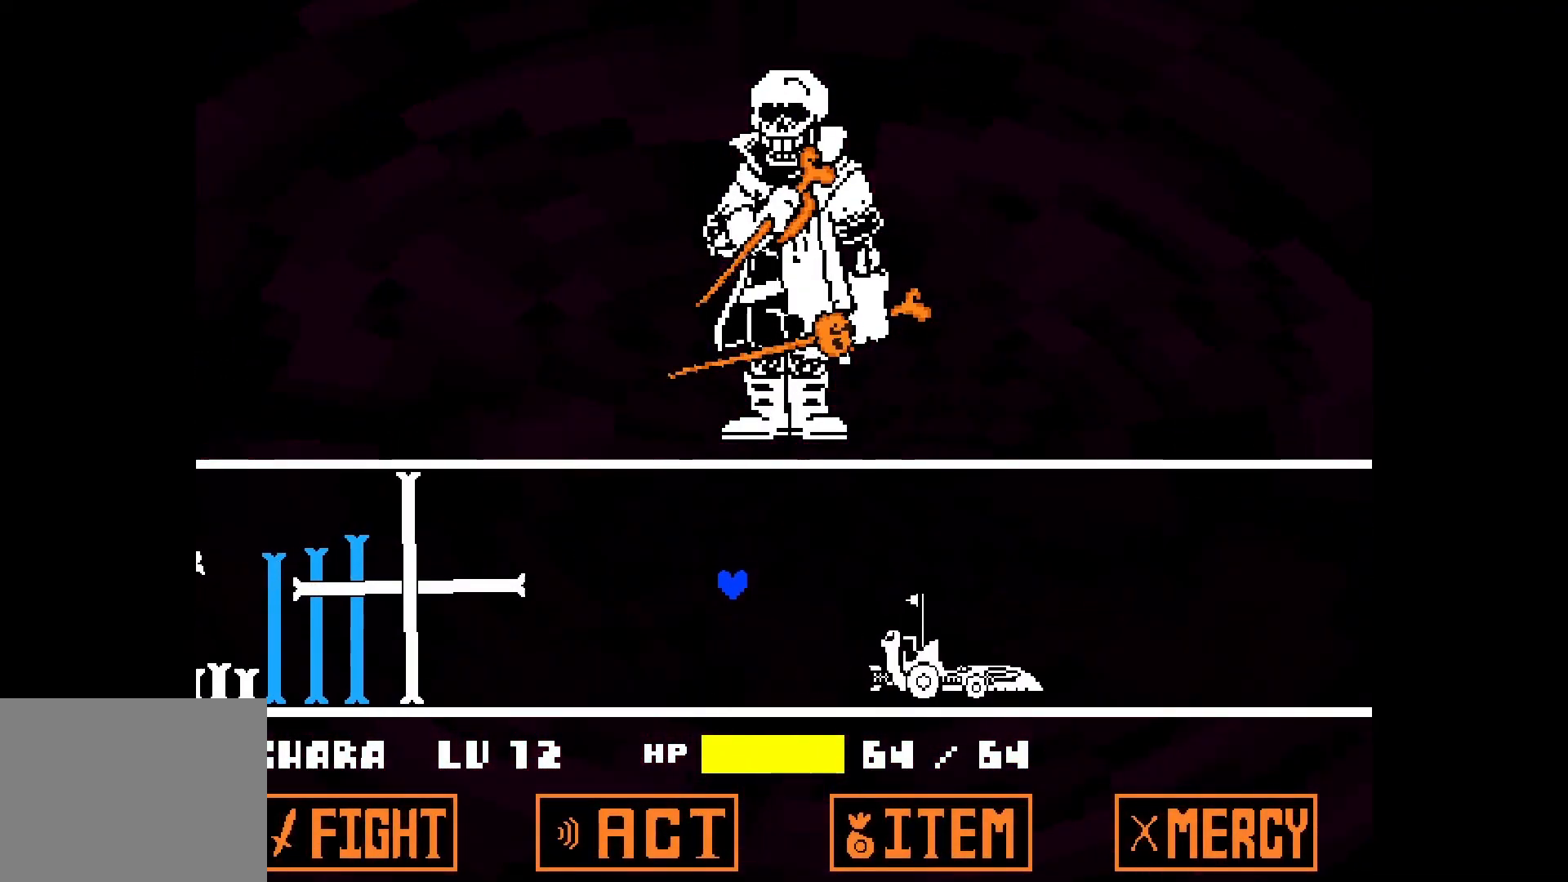
{"keys": [], "events": []}
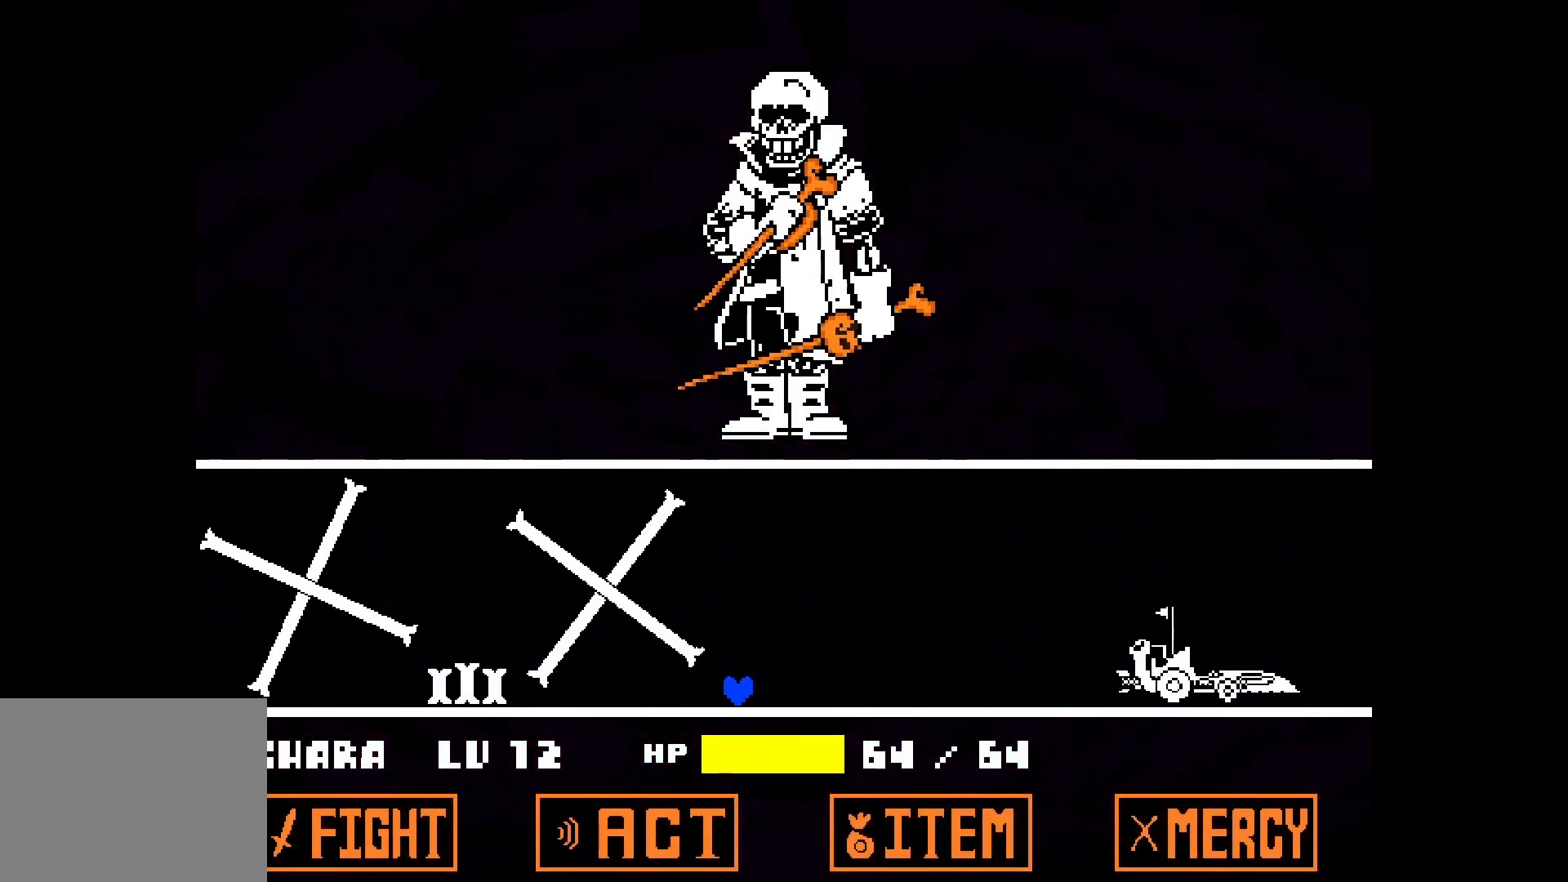
{"keys": [], "events": [[17, "right", "down"], [100, "right", "up"], [300, "up", "down"], [450, "up", "up"]]}
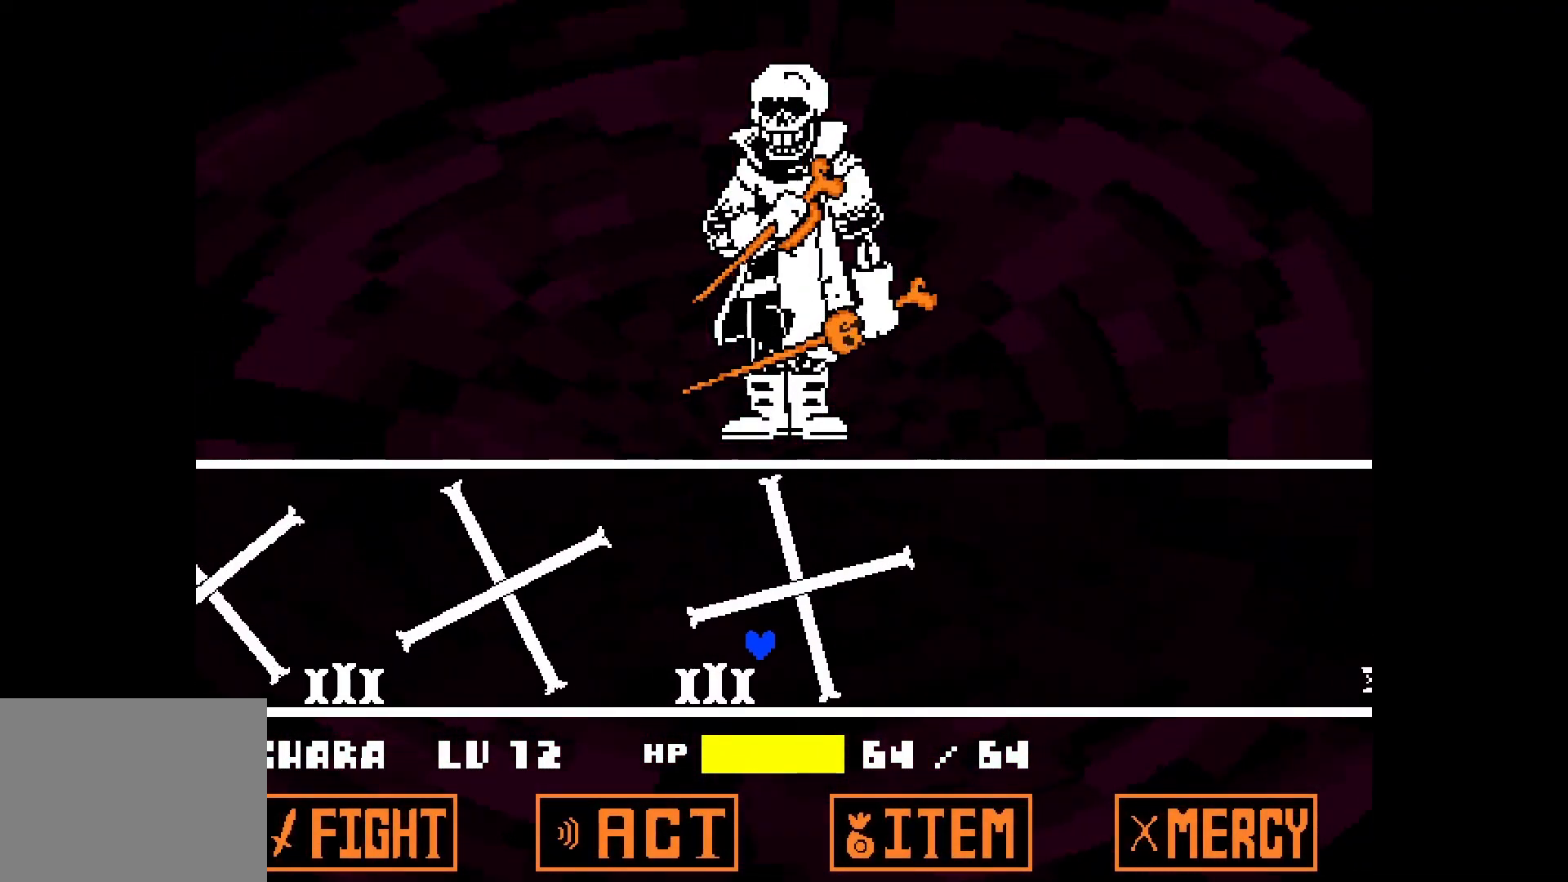
{"keys": ["up"], "events": [[500, "up", "down"]]}
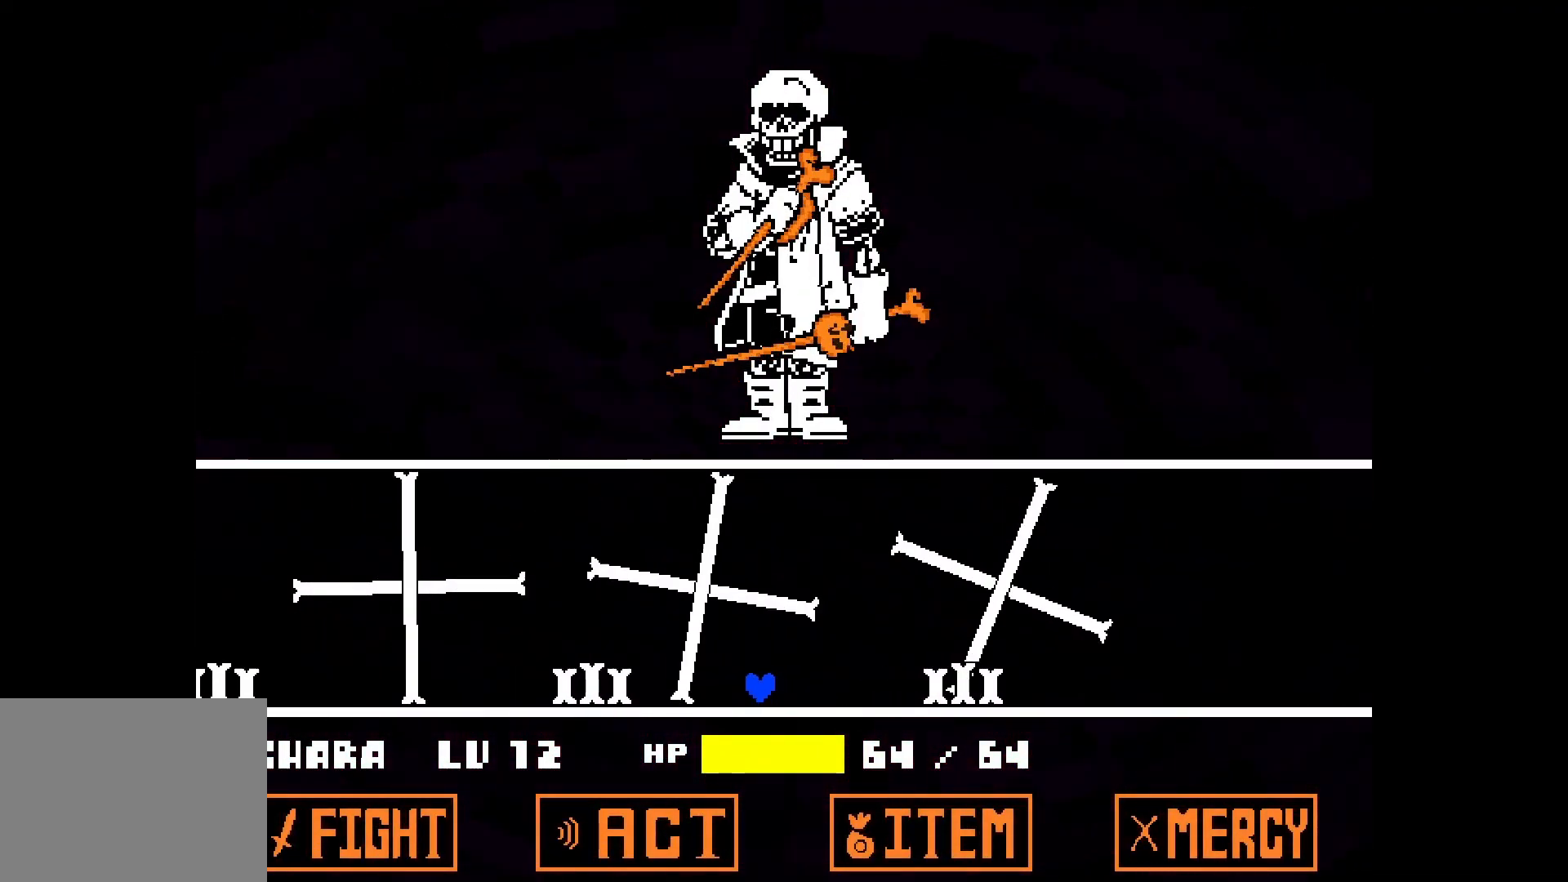
{"keys": [], "events": [[150, "up", "up"]]}
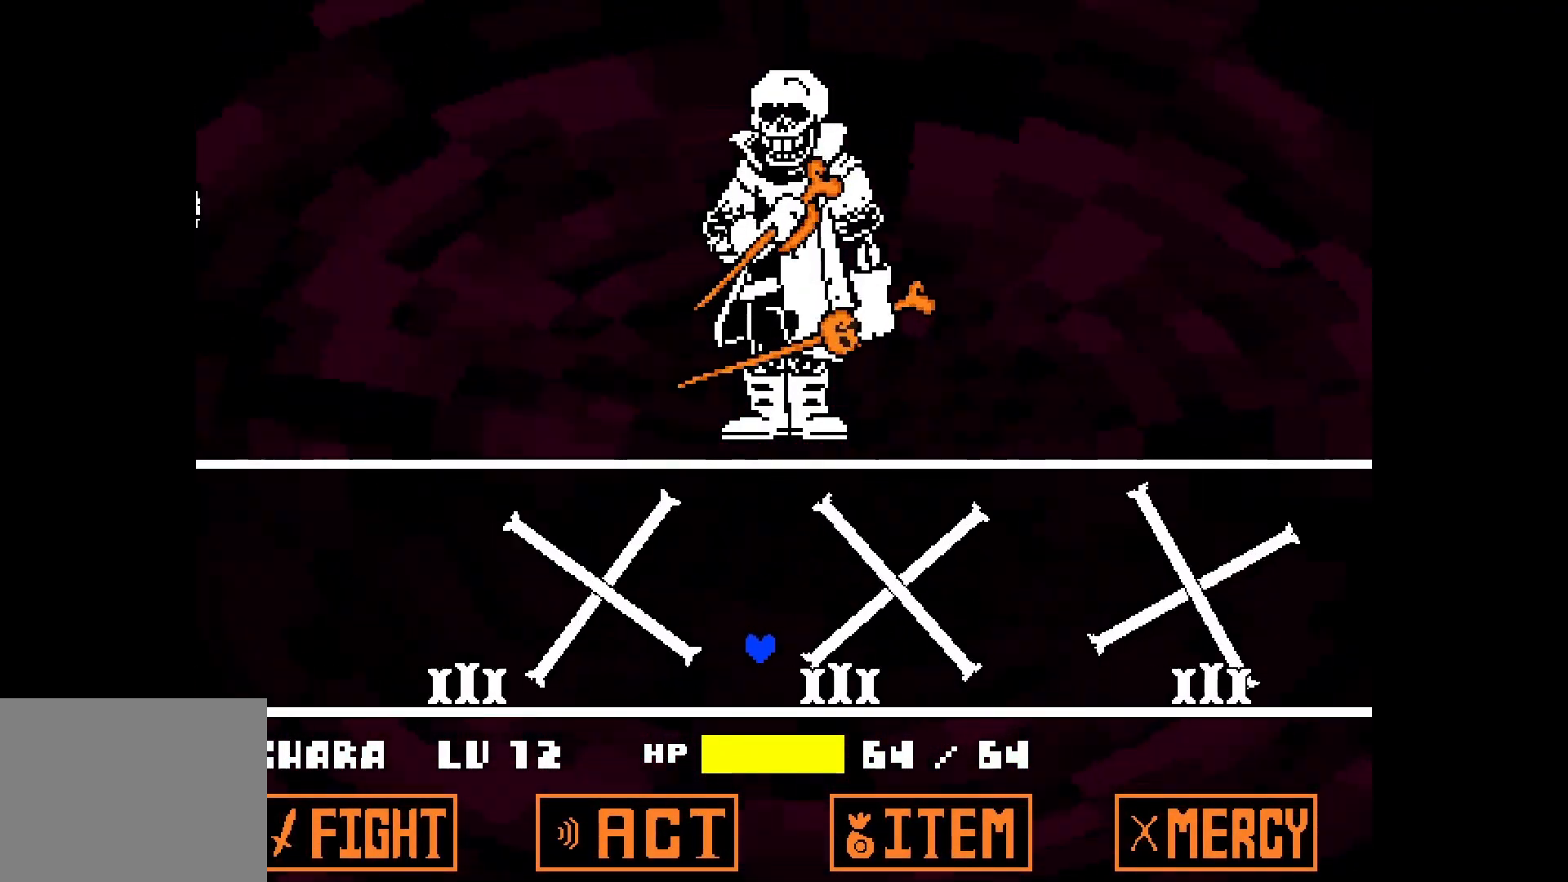
{"keys": ["left"], "events": [[200, "up", "down"], [400, "up", "up"], [500, "left", "down"]]}
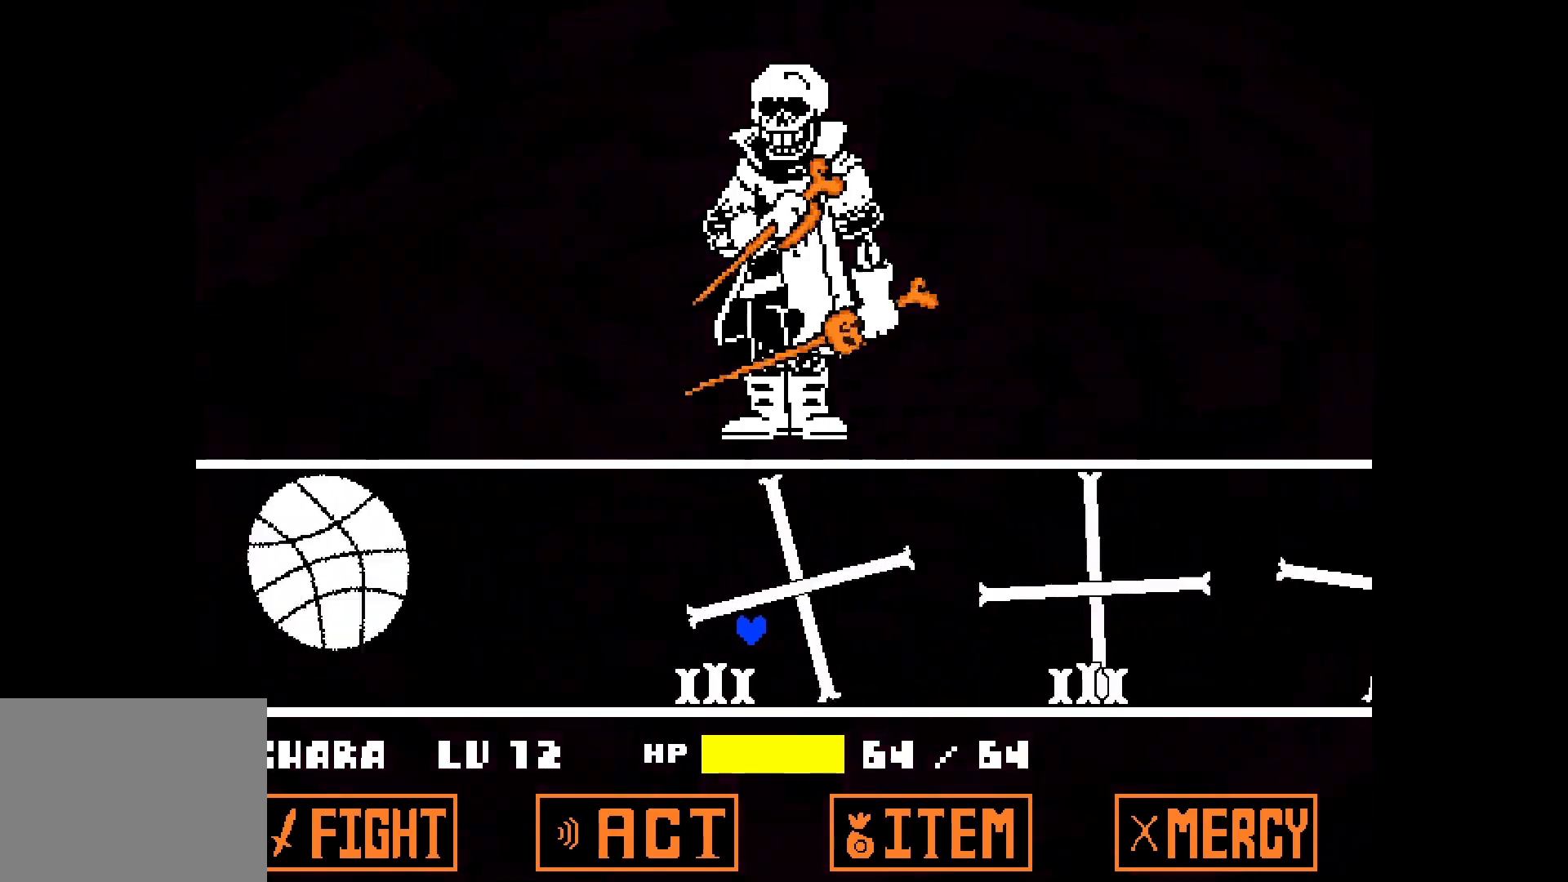
{"keys": ["left"], "events": []}
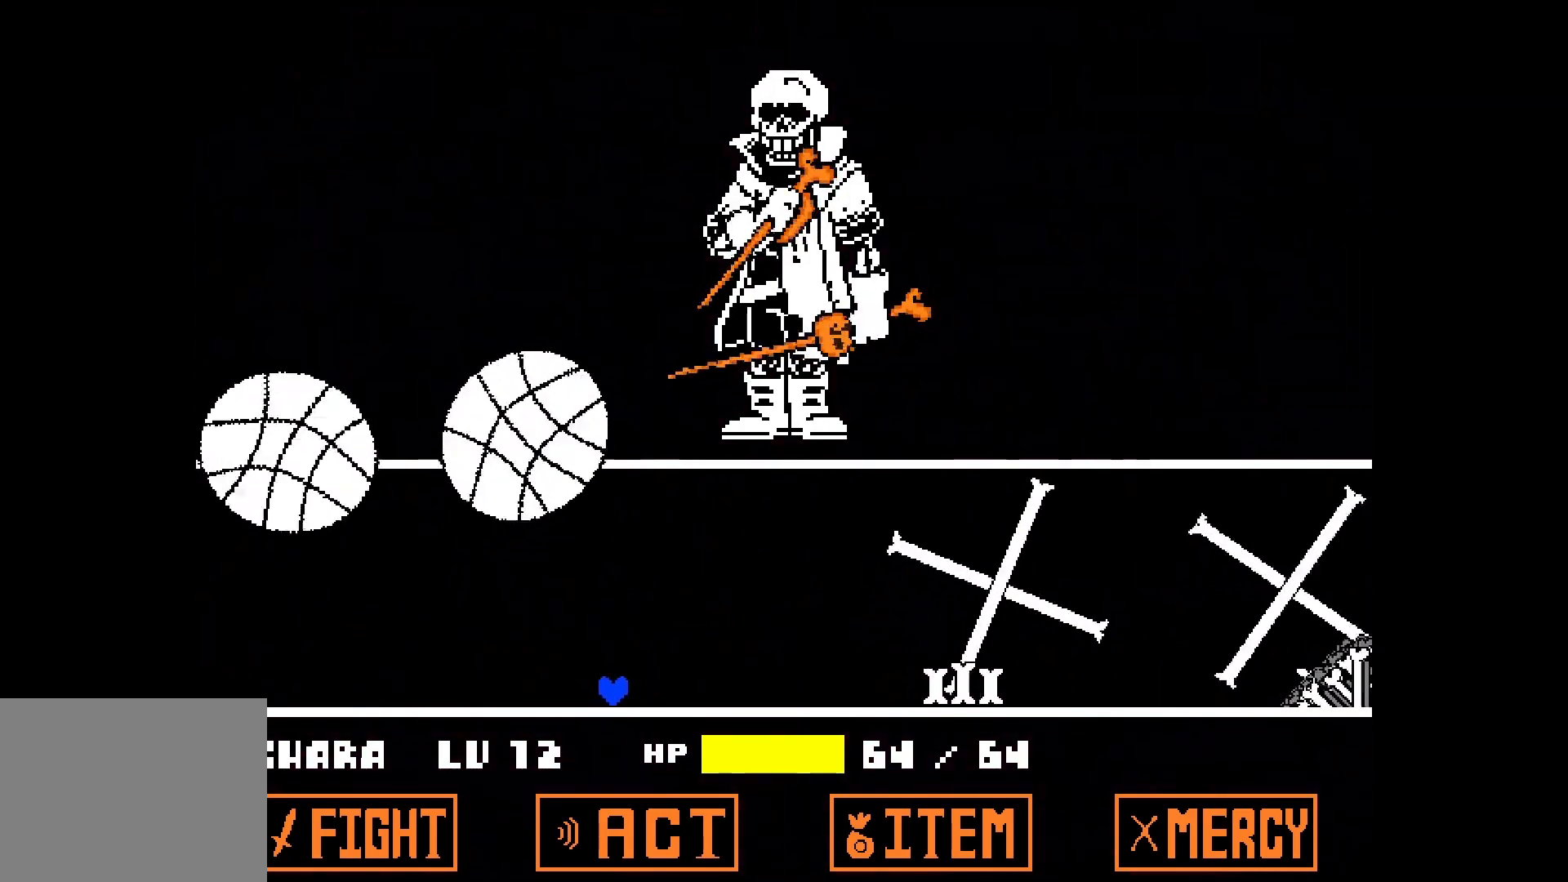
{"keys": [], "events": [[300, "left", "up"]]}
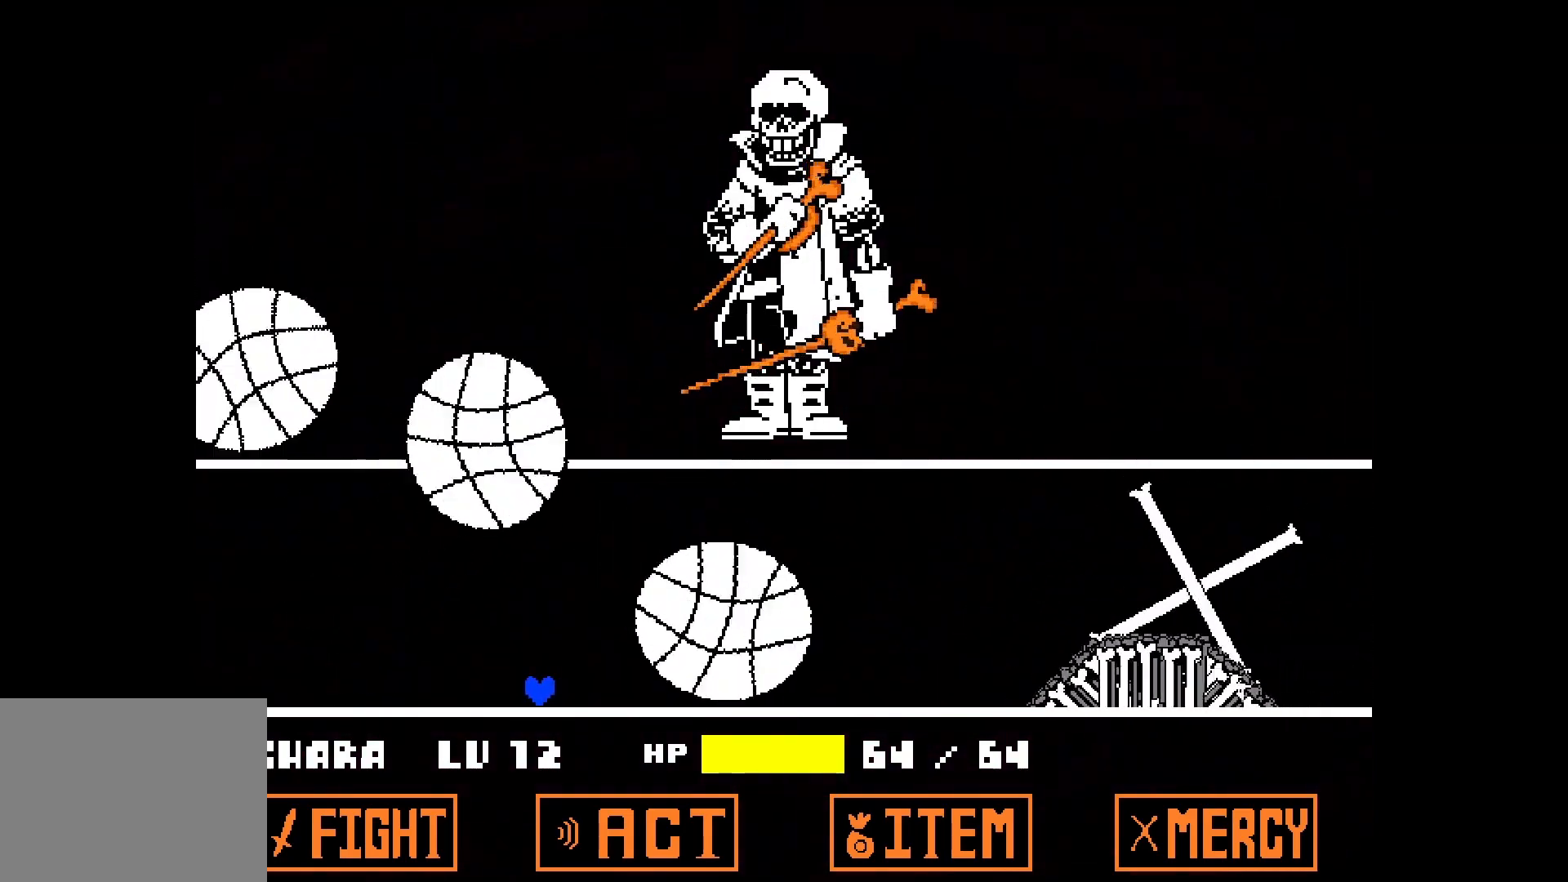
{"keys": [], "events": [[150, "left", "down"], [250, "left", "up"], [350, "left", "down"], [450, "left", "up"]]}
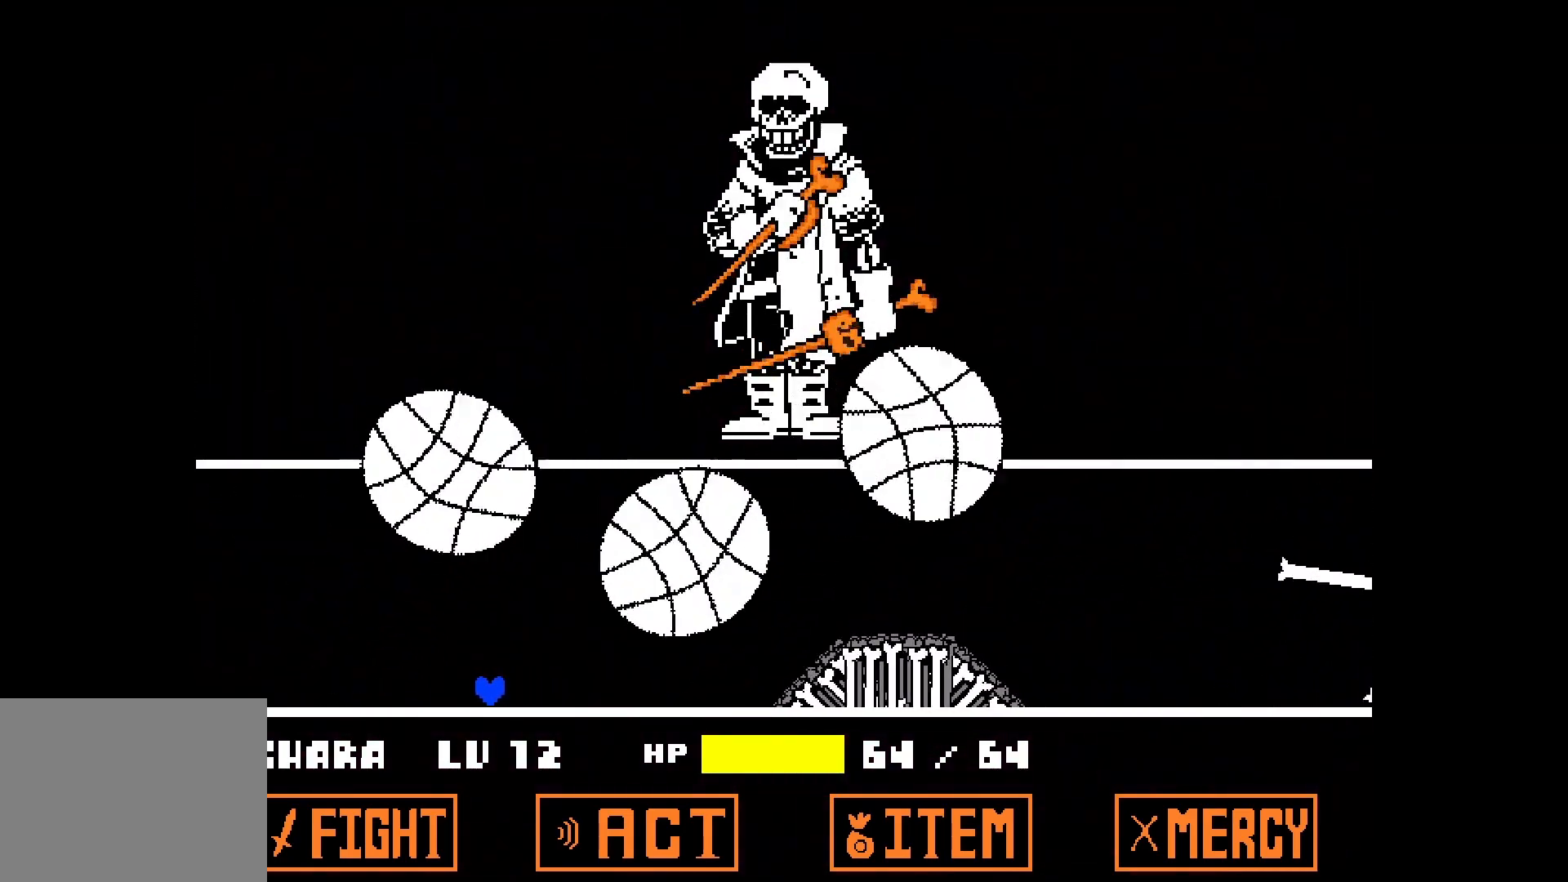
{"keys": ["up"], "events": [[200, "left", "down"], [367, "left", "up"], [450, "up", "down"]]}
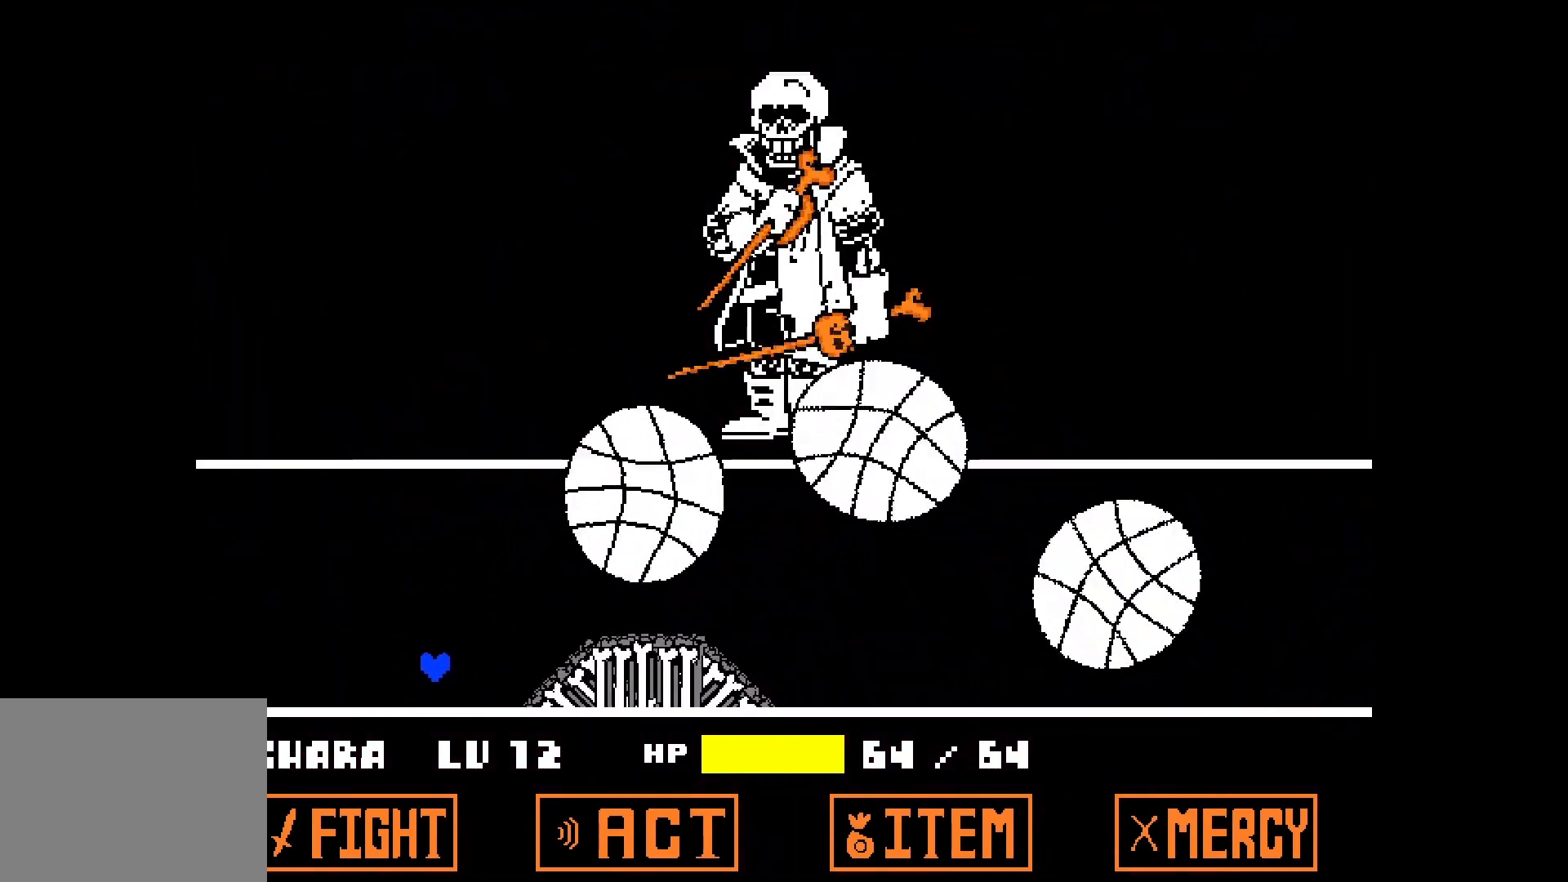
{"keys": [], "events": [[250, "right", "down"], [300, "up", "up"], [450, "right", "up"]]}
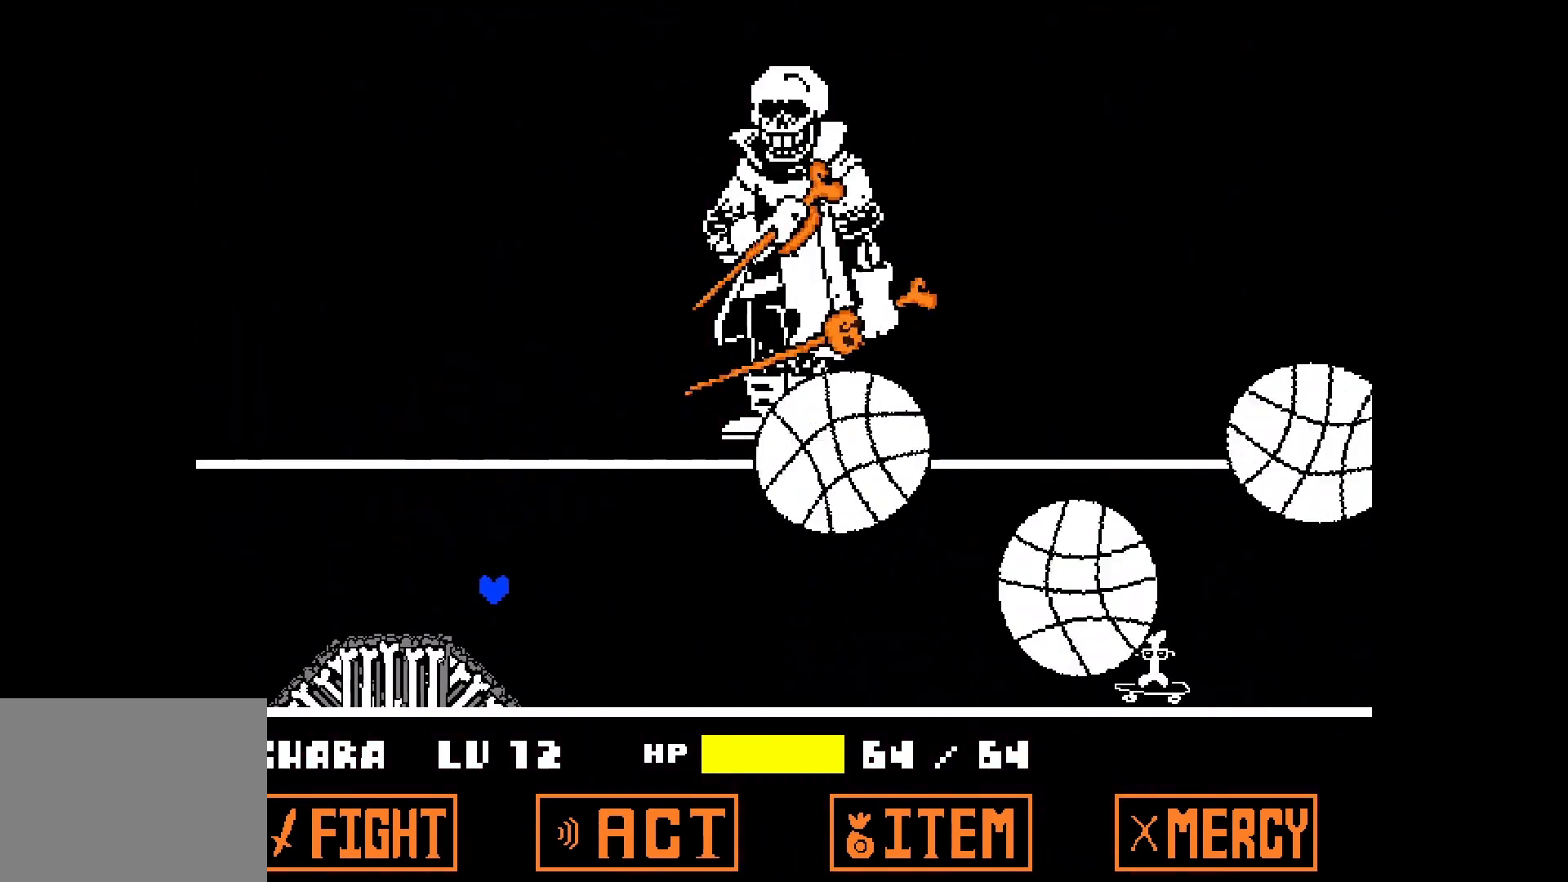
{"keys": [], "events": [[400, "left", "down"], [500, "left", "up"]]}
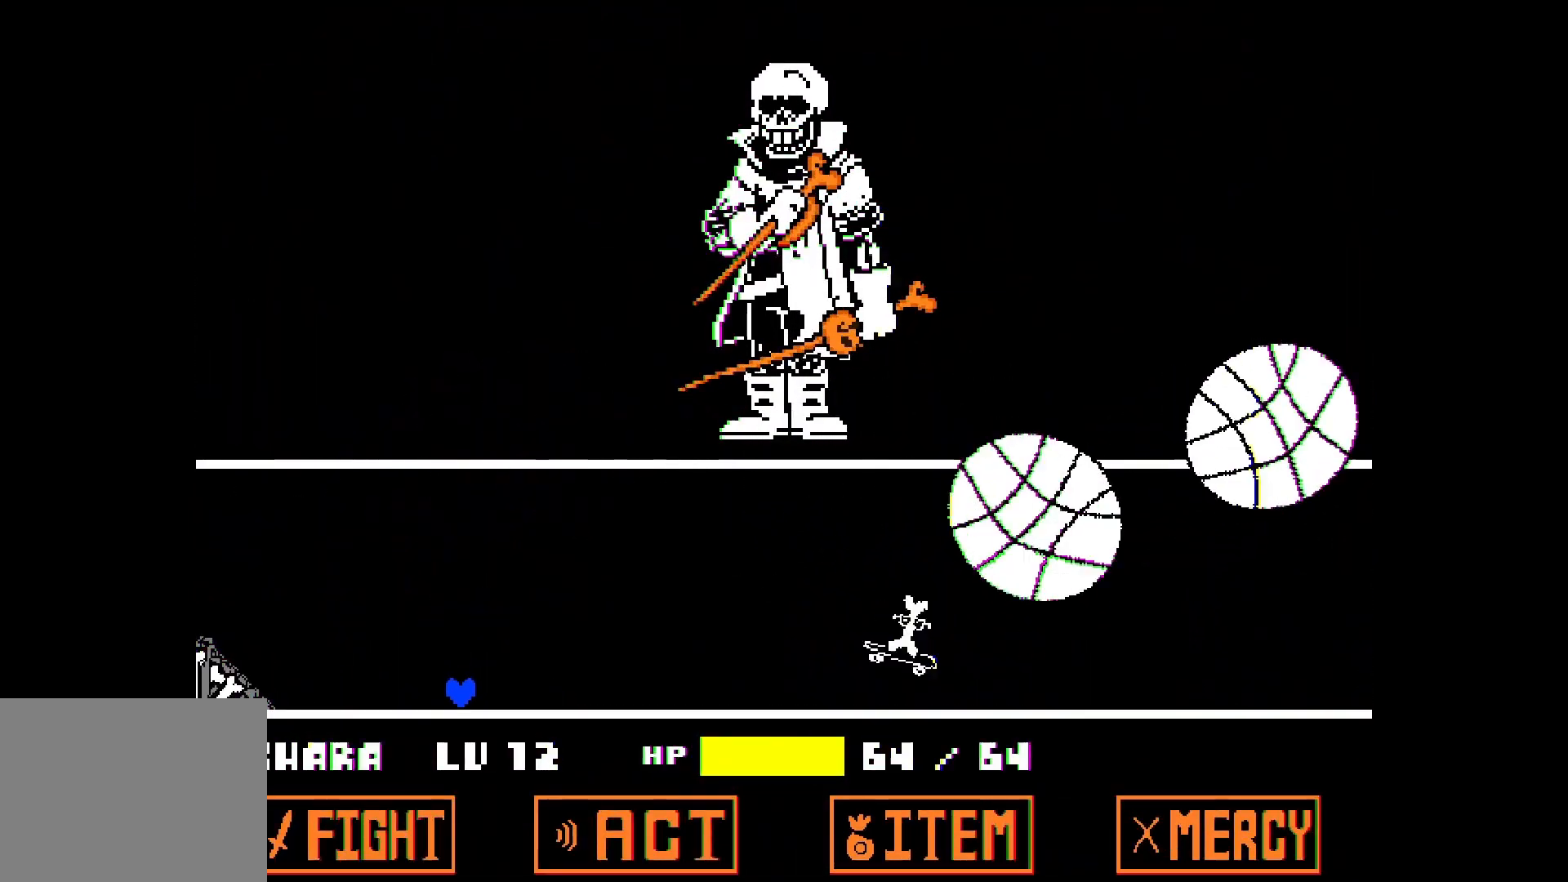
{"keys": [], "events": [[100, "left", "down"], [200, "left", "up"], [250, "left", "down"], [300, "left", "up"], [400, "left", "down"], [500, "left", "up"]]}
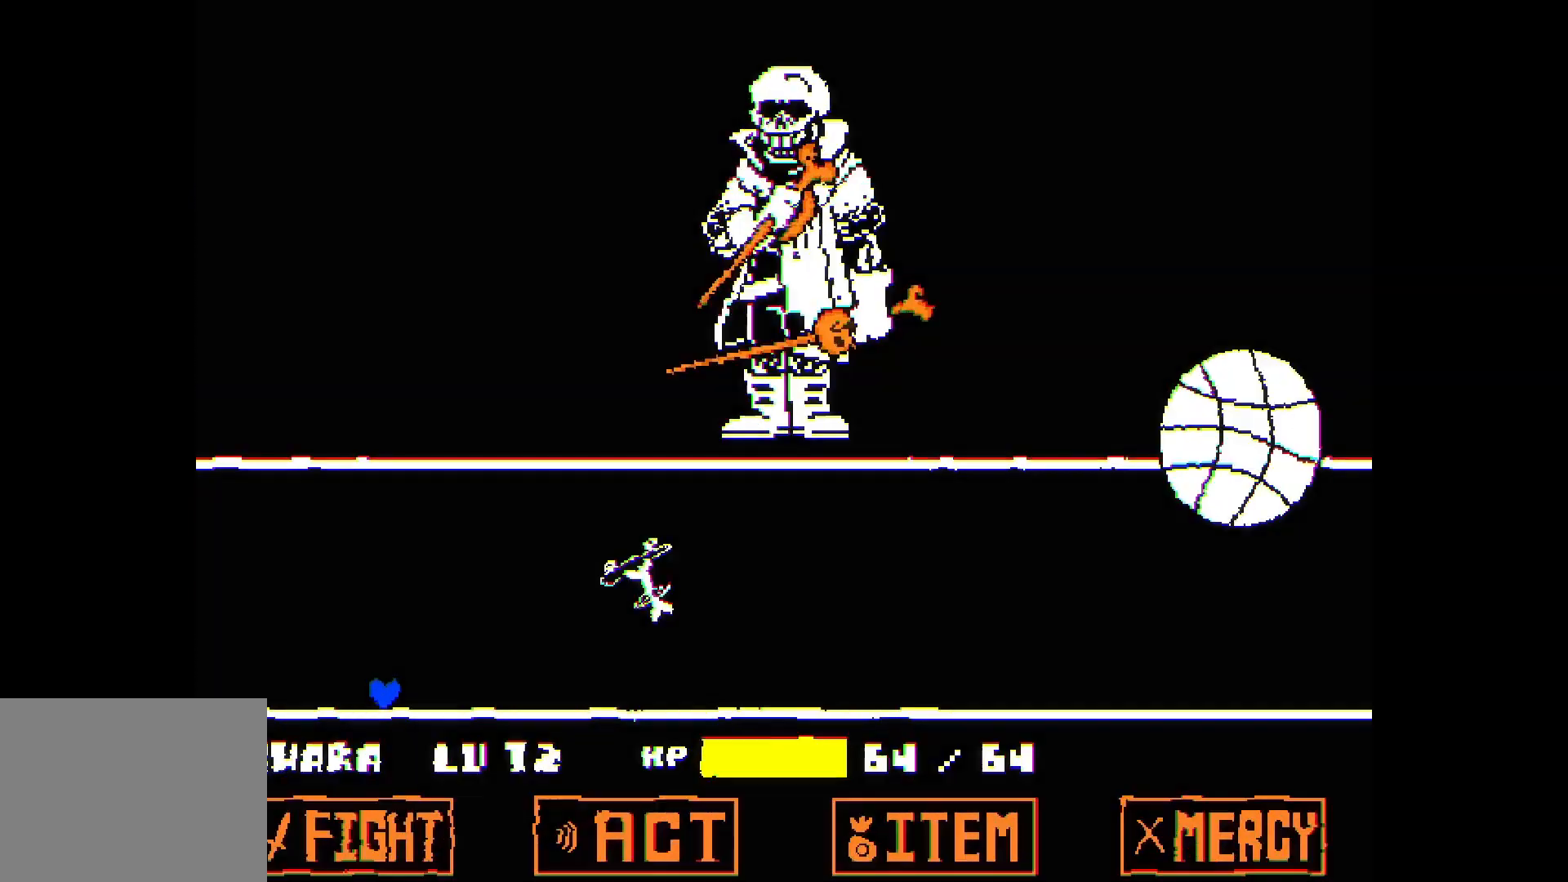
{"keys": [], "events": [[100, "left", "down"], [150, "left", "up"], [250, "left", "down"], [350, "left", "up"], [400, "left", "down"], [467, "left", "up"]]}
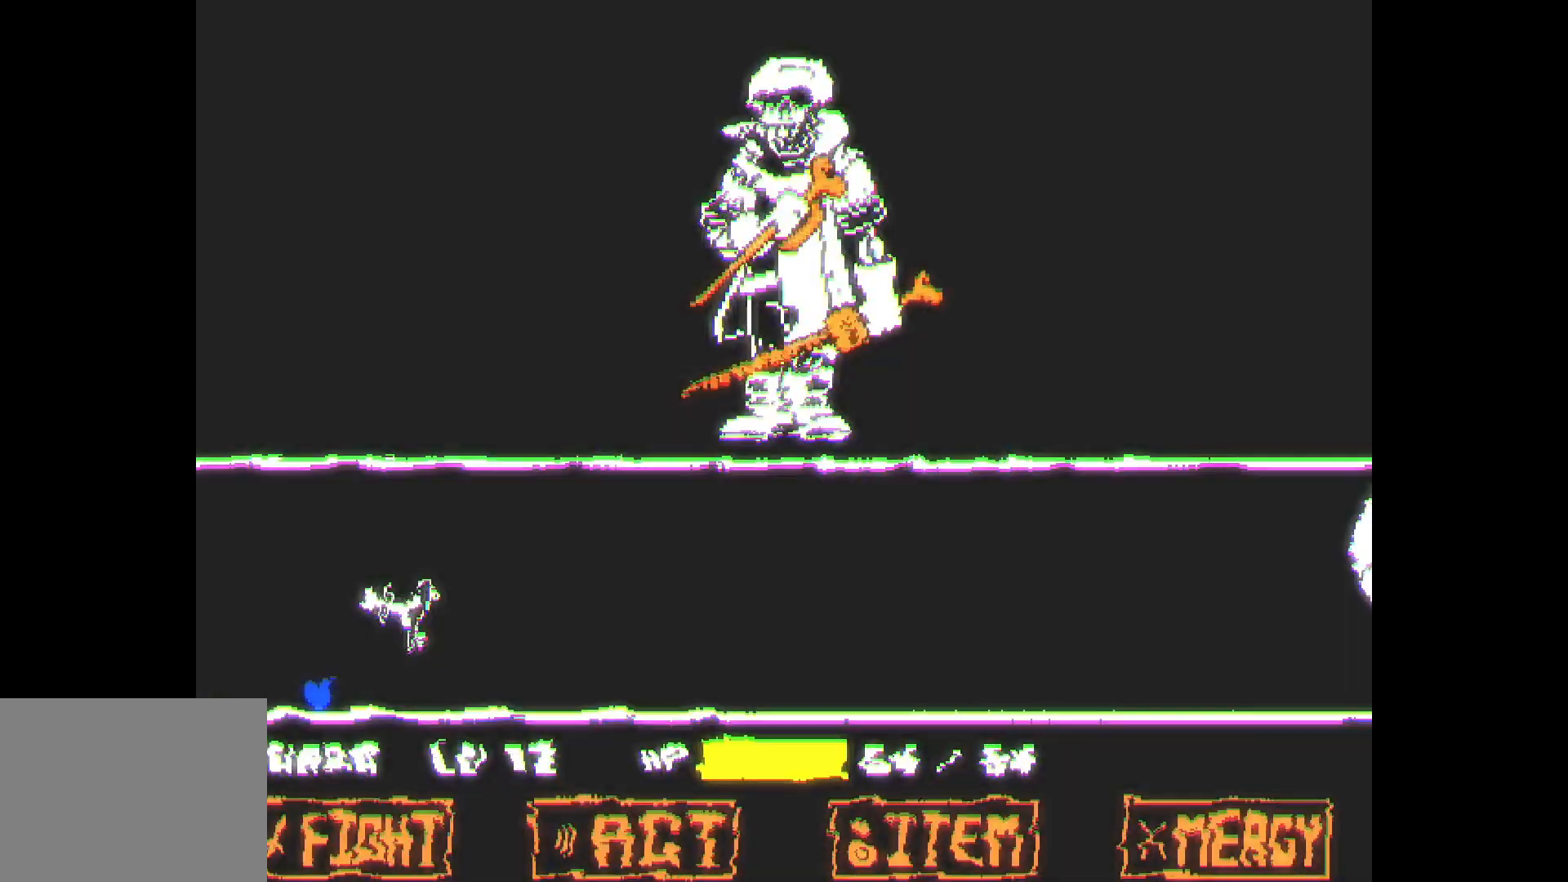
{"keys": [], "events": [[17, "right", "down"], [250, "right", "up"]]}
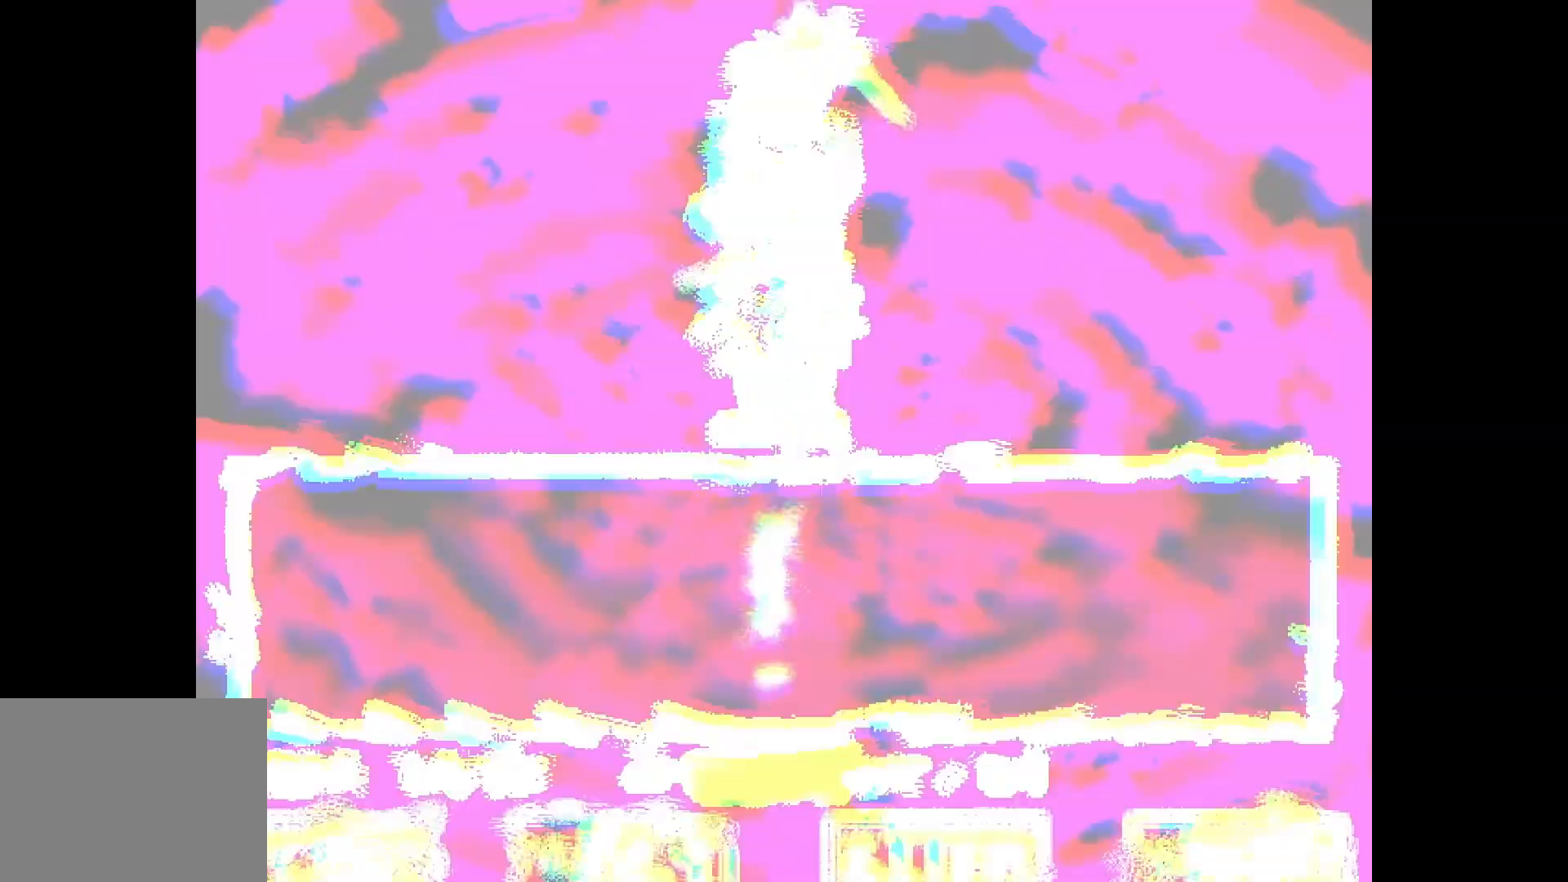
{"keys": [], "events": [[167, "left", "down"], [350, "left", "up"]]}
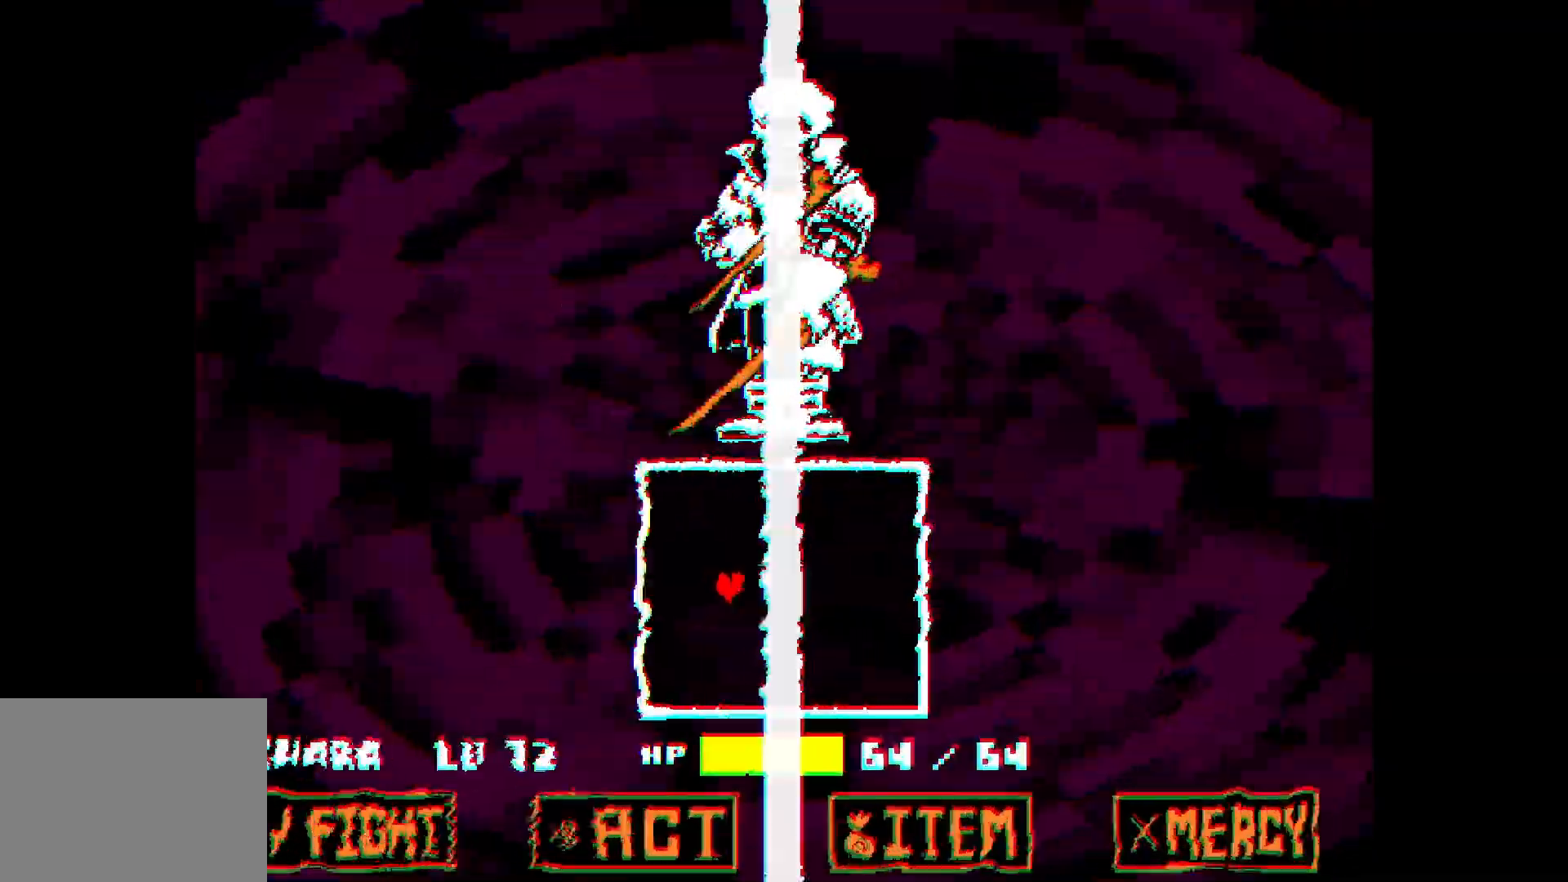
{"keys": ["right"], "events": [[300, "up", "down"], [400, "right", "down"], [450, "up", "up"]]}
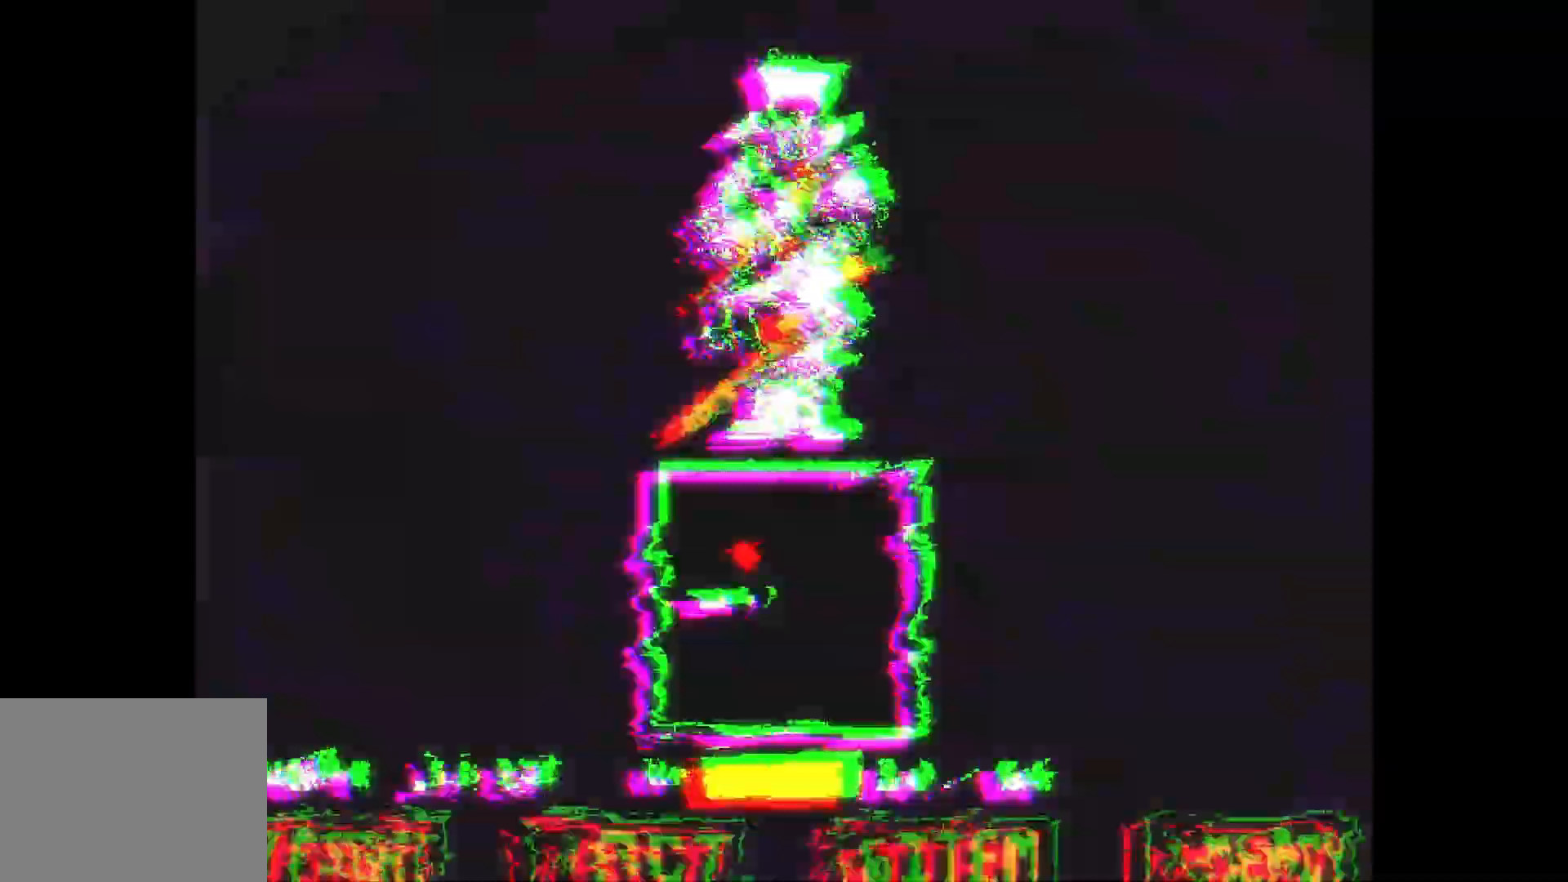
{"keys": ["down", "right"], "events": [[17, "right", "up"], [450, "right", "down"], [500, "down", "down"]]}
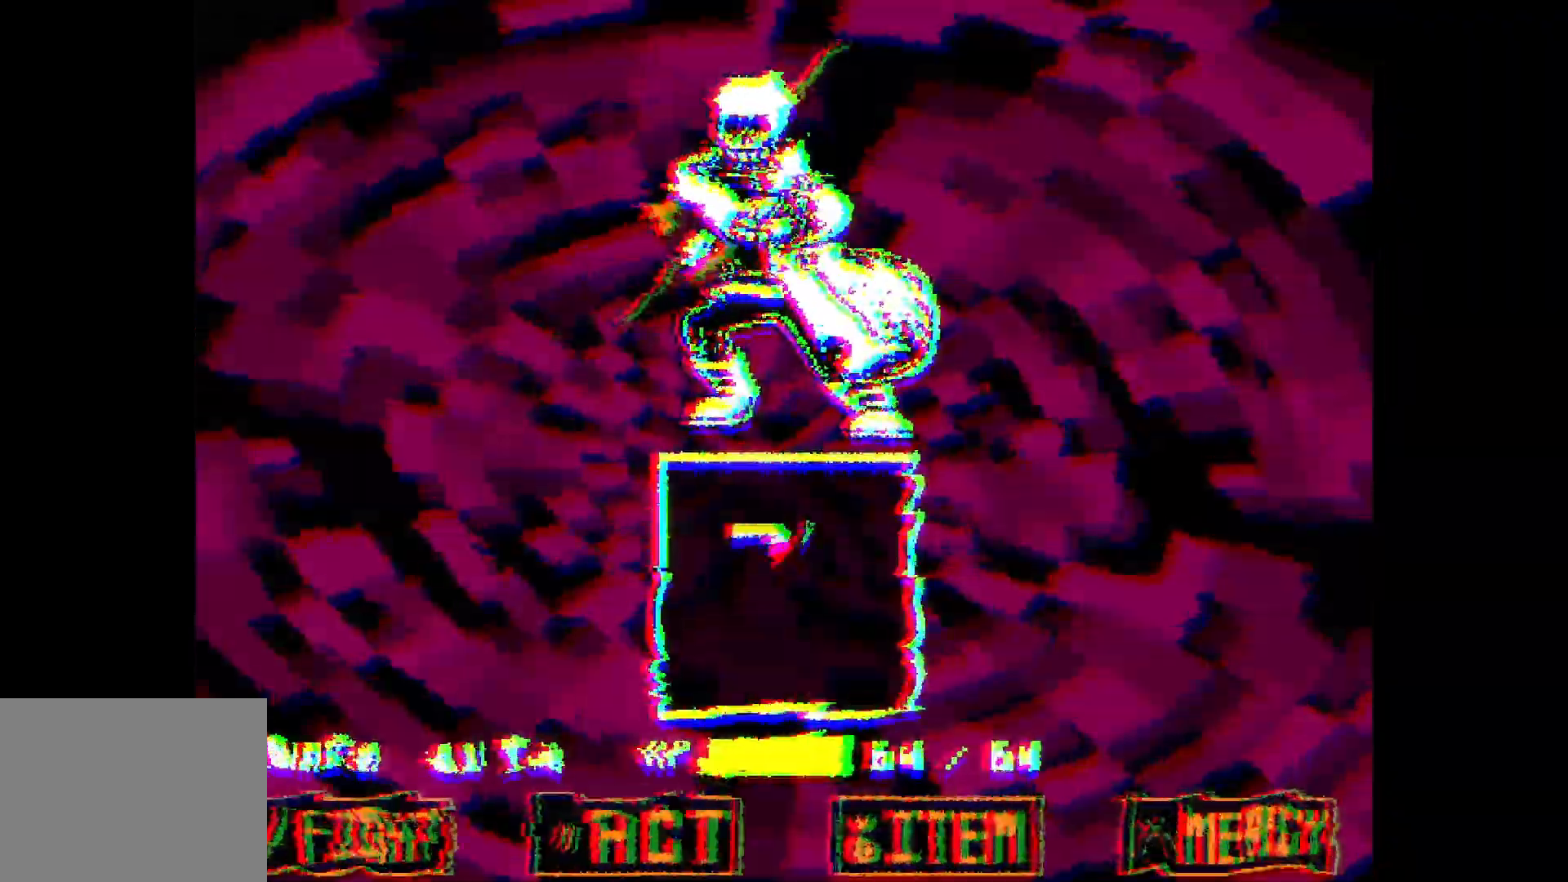
{"keys": [], "events": [[100, "right", "up"], [167, "down", "up"]]}
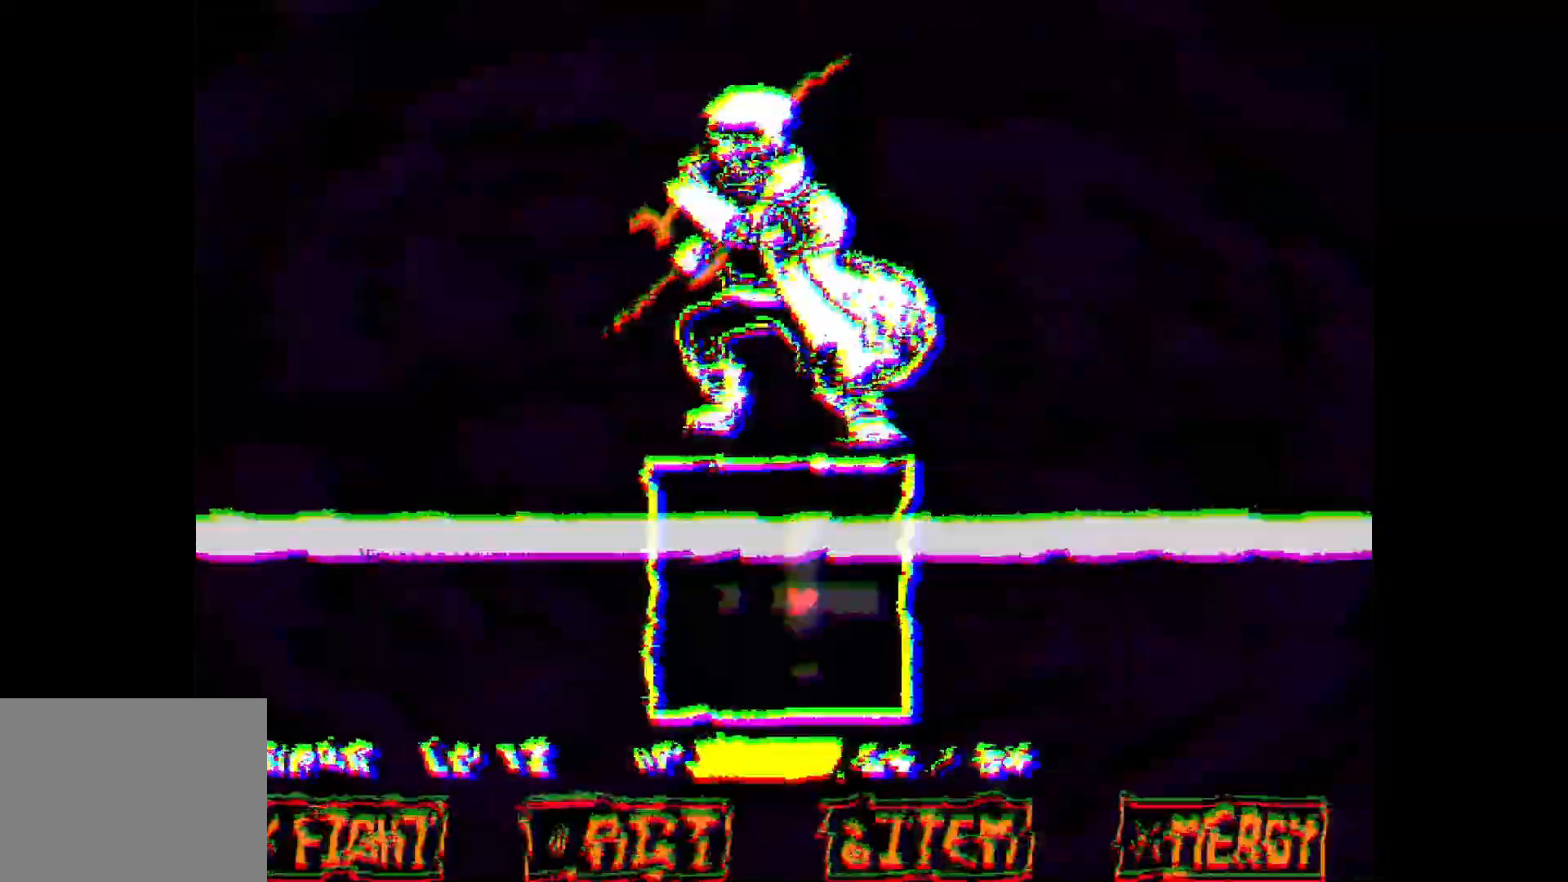
{"keys": [], "events": [[150, "left", "down"], [200, "down", "down"], [350, "down", "up"], [350, "left", "up"]]}
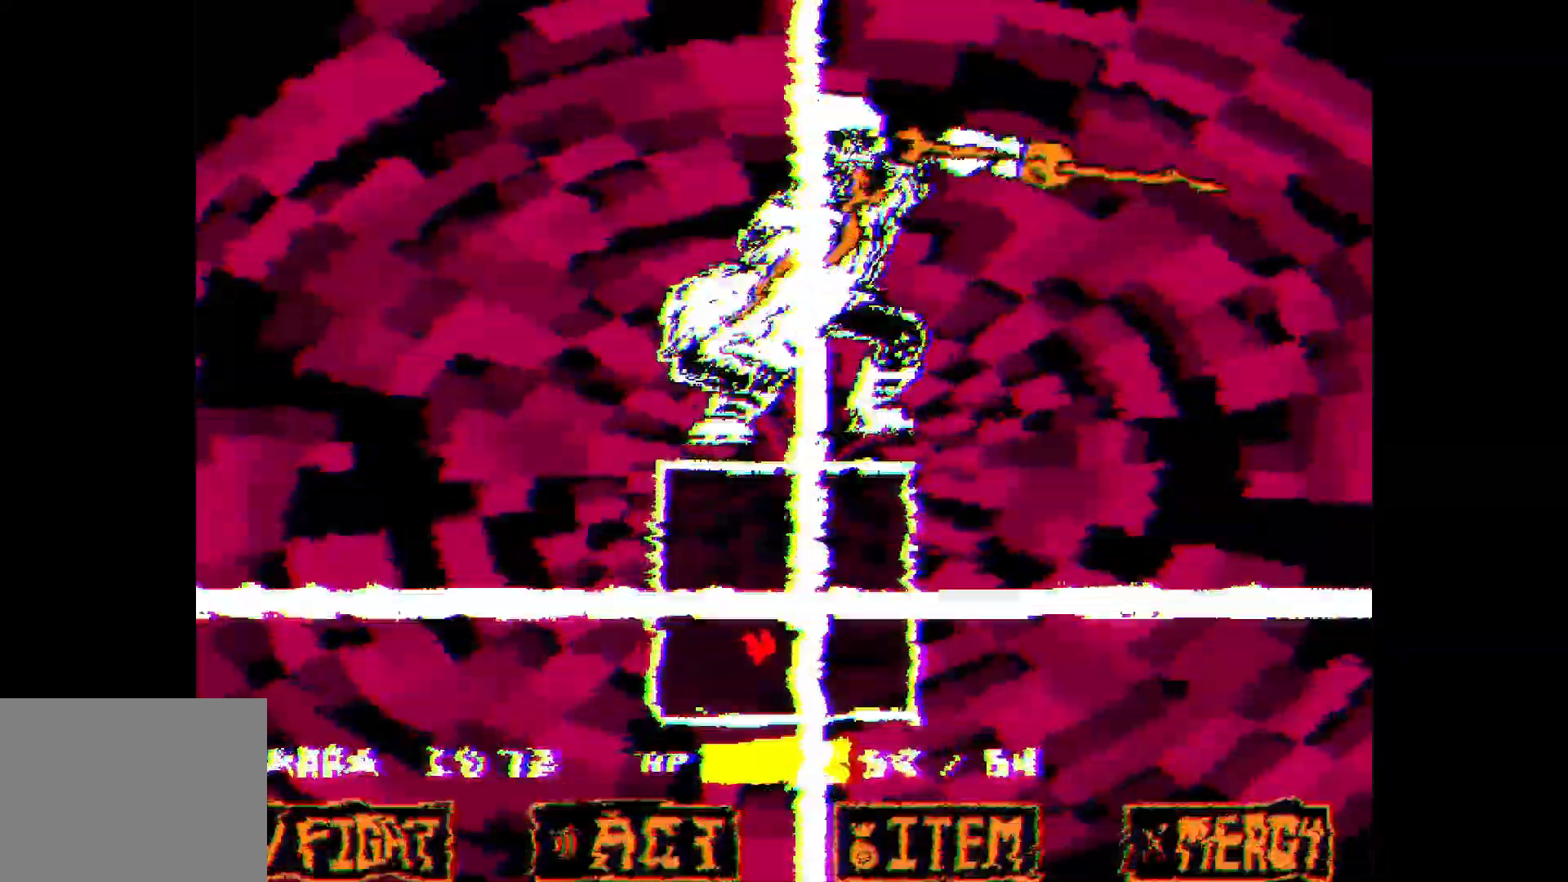
{"keys": ["up"], "events": [[400, "up", "down"]]}
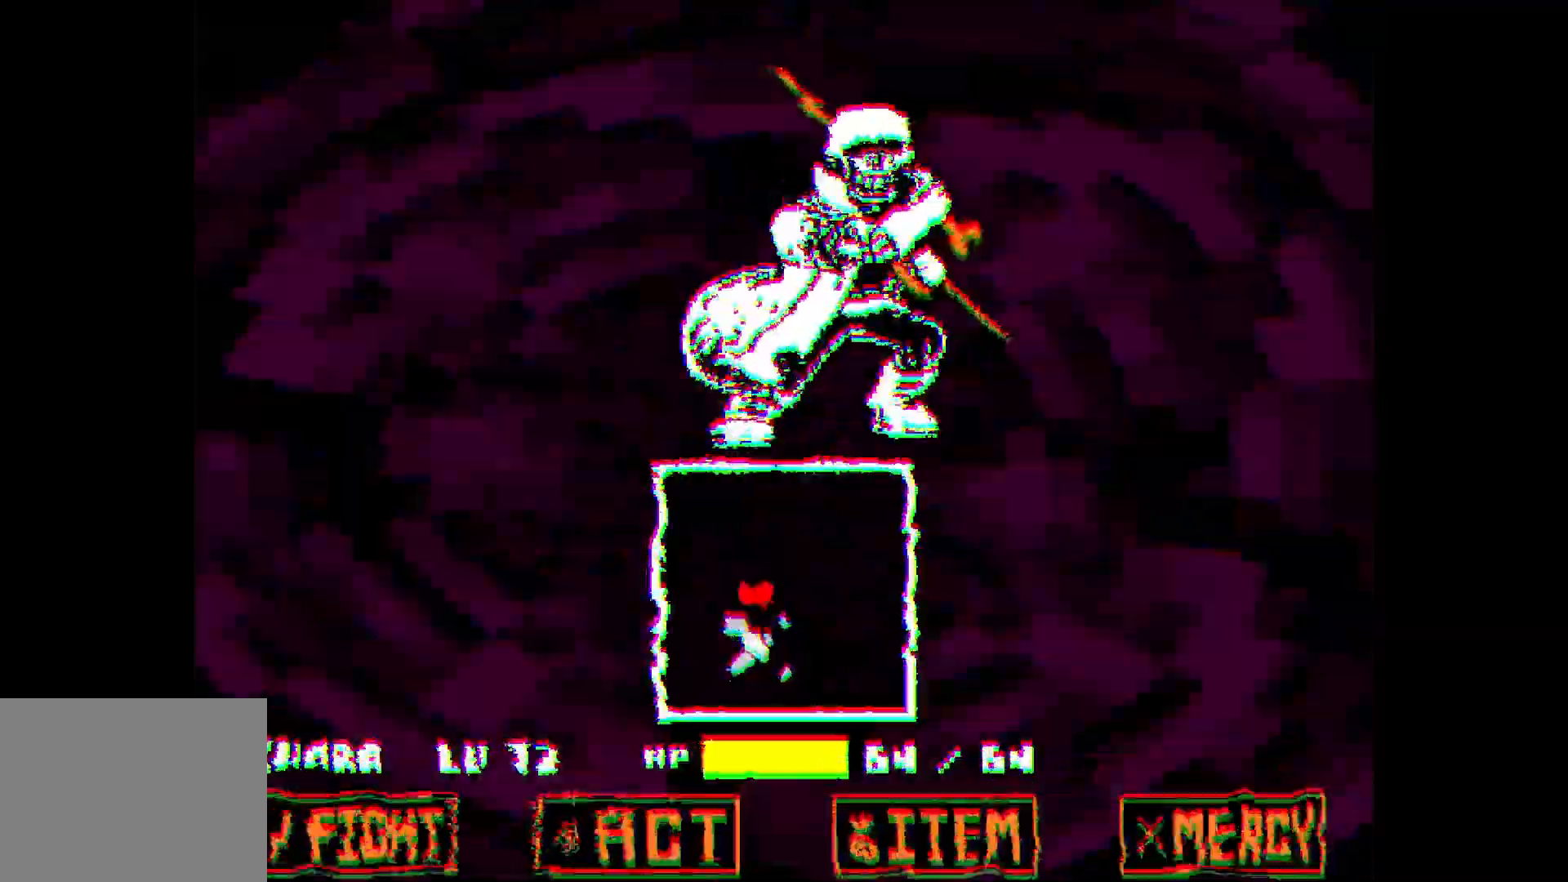
{"keys": [], "events": [[150, "up", "up"]]}
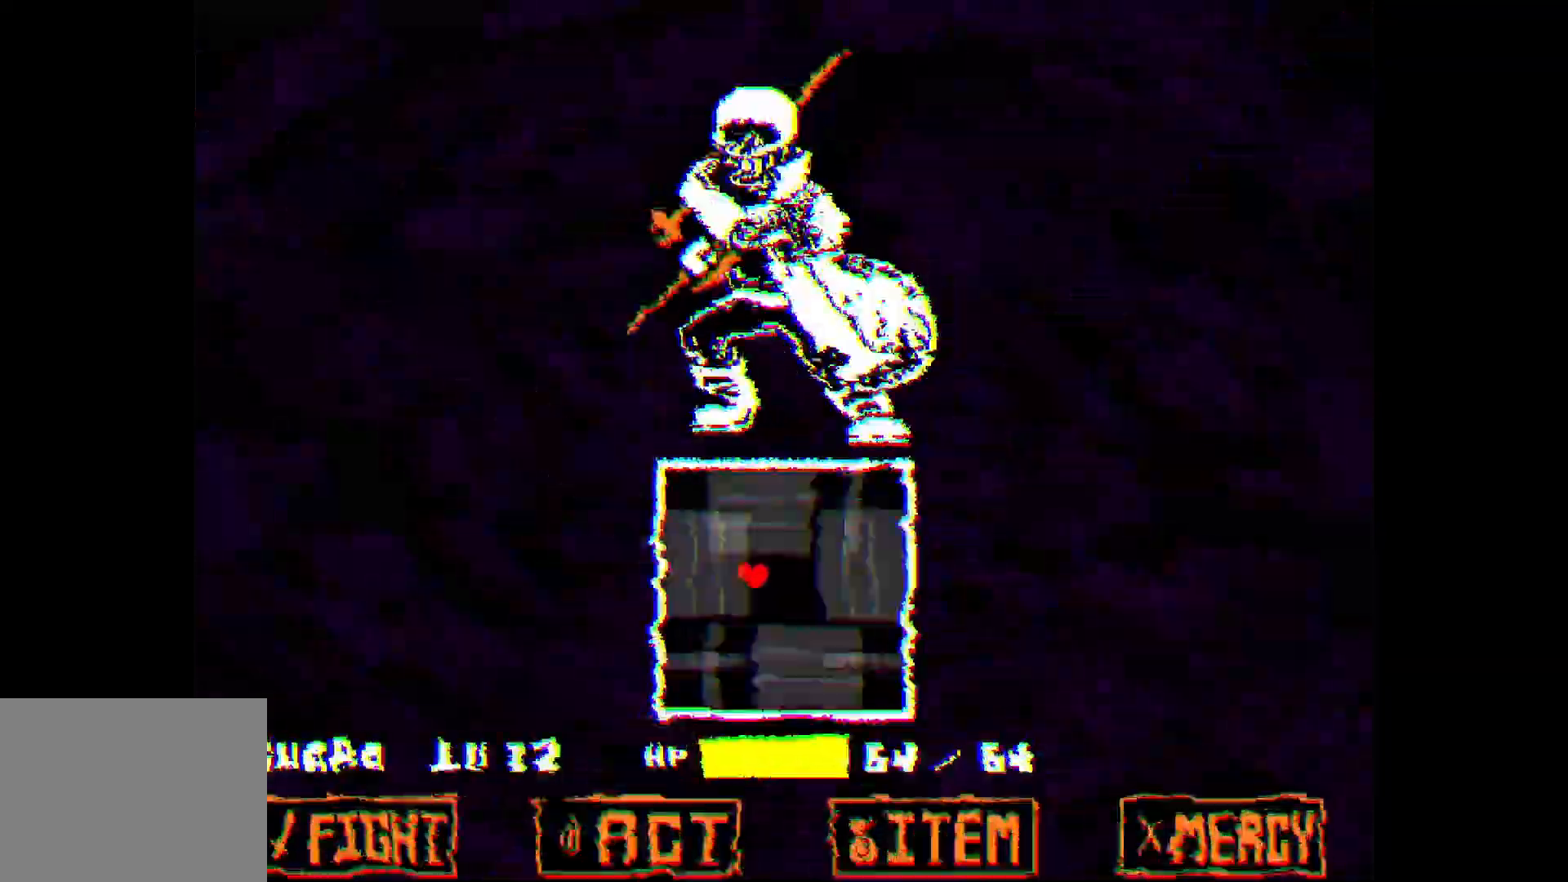
{"keys": [], "events": [[150, "right", "down"], [300, "right", "up"]]}
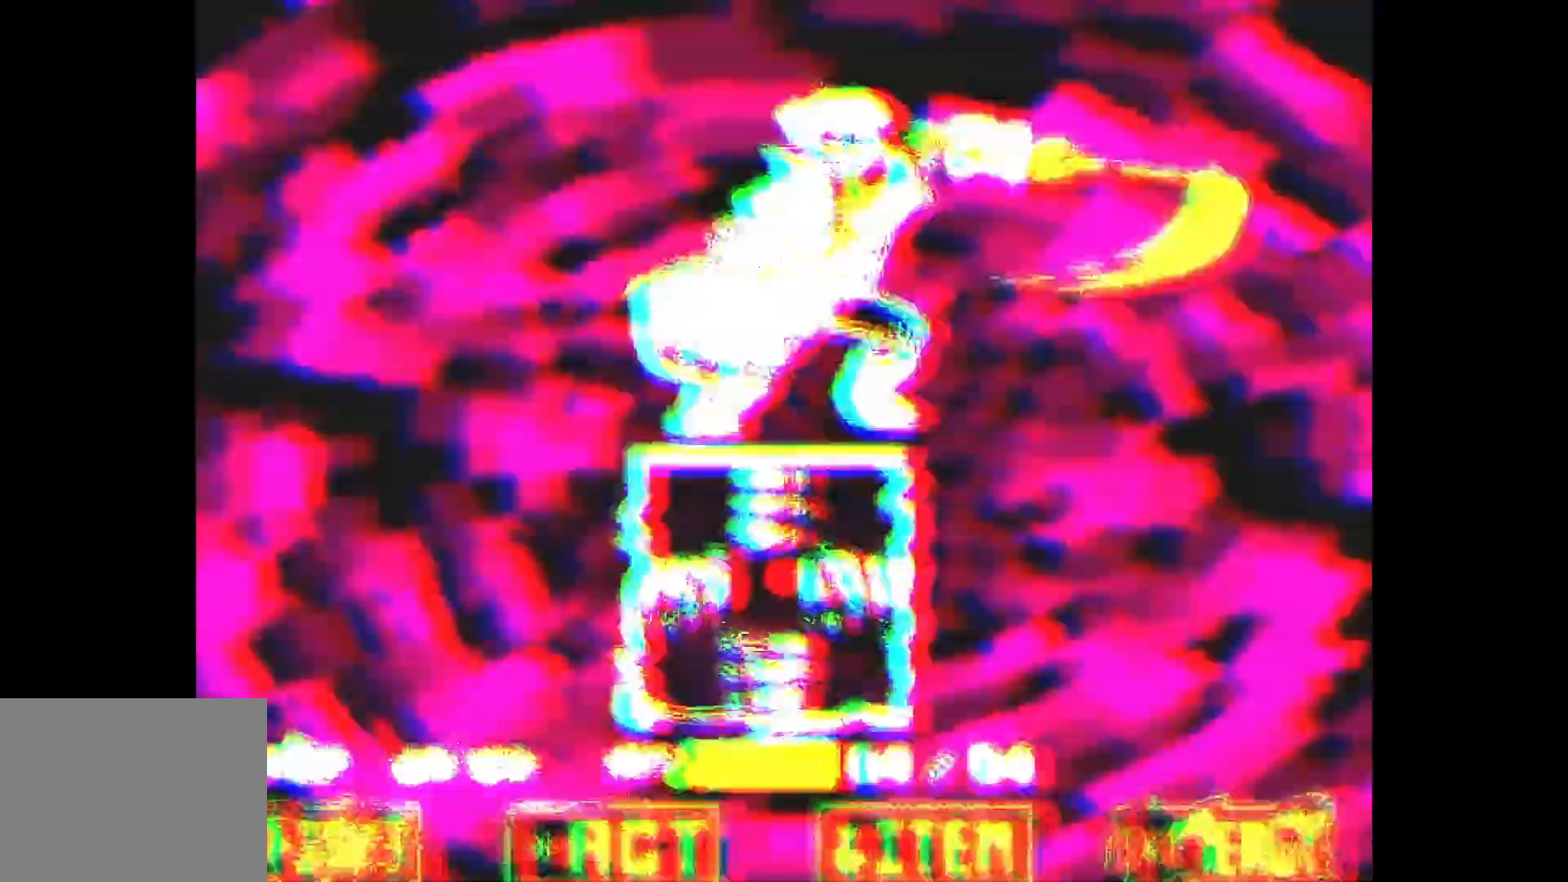
{"keys": ["left"], "events": [[450, "left", "down"]]}